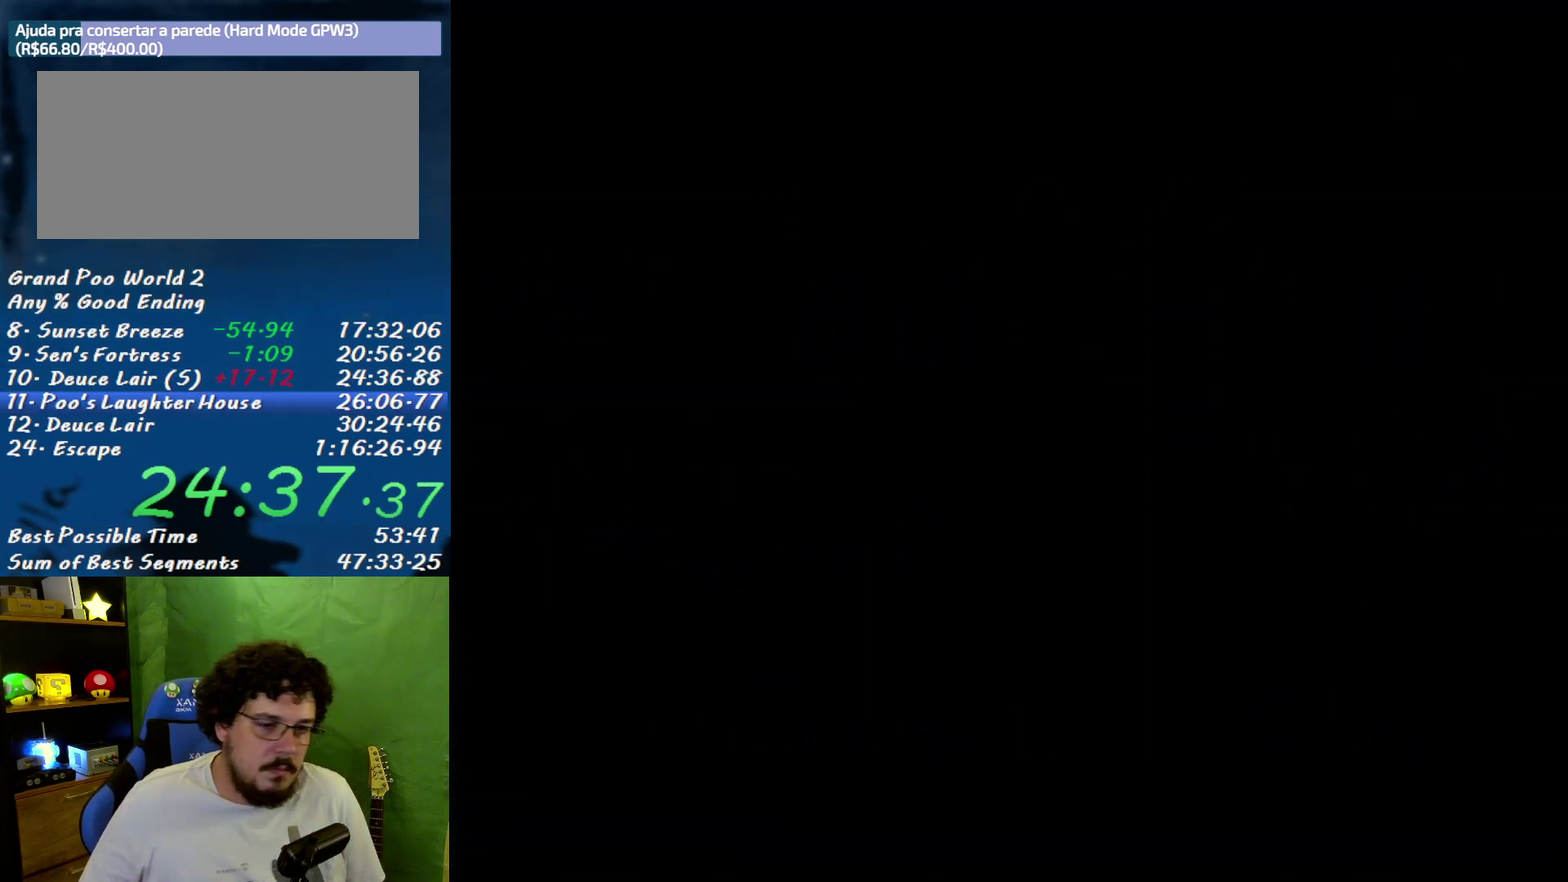
Gameplay with a controller (Nintendo layout); each line is a JSON object with the inputs held at the frame after it. "events" lists button and stick changes between this image and that frame as [ms after this image, input, new state], when the widget could be followed in between. Not read: L3 R3.
{"buttons": [], "events": []}
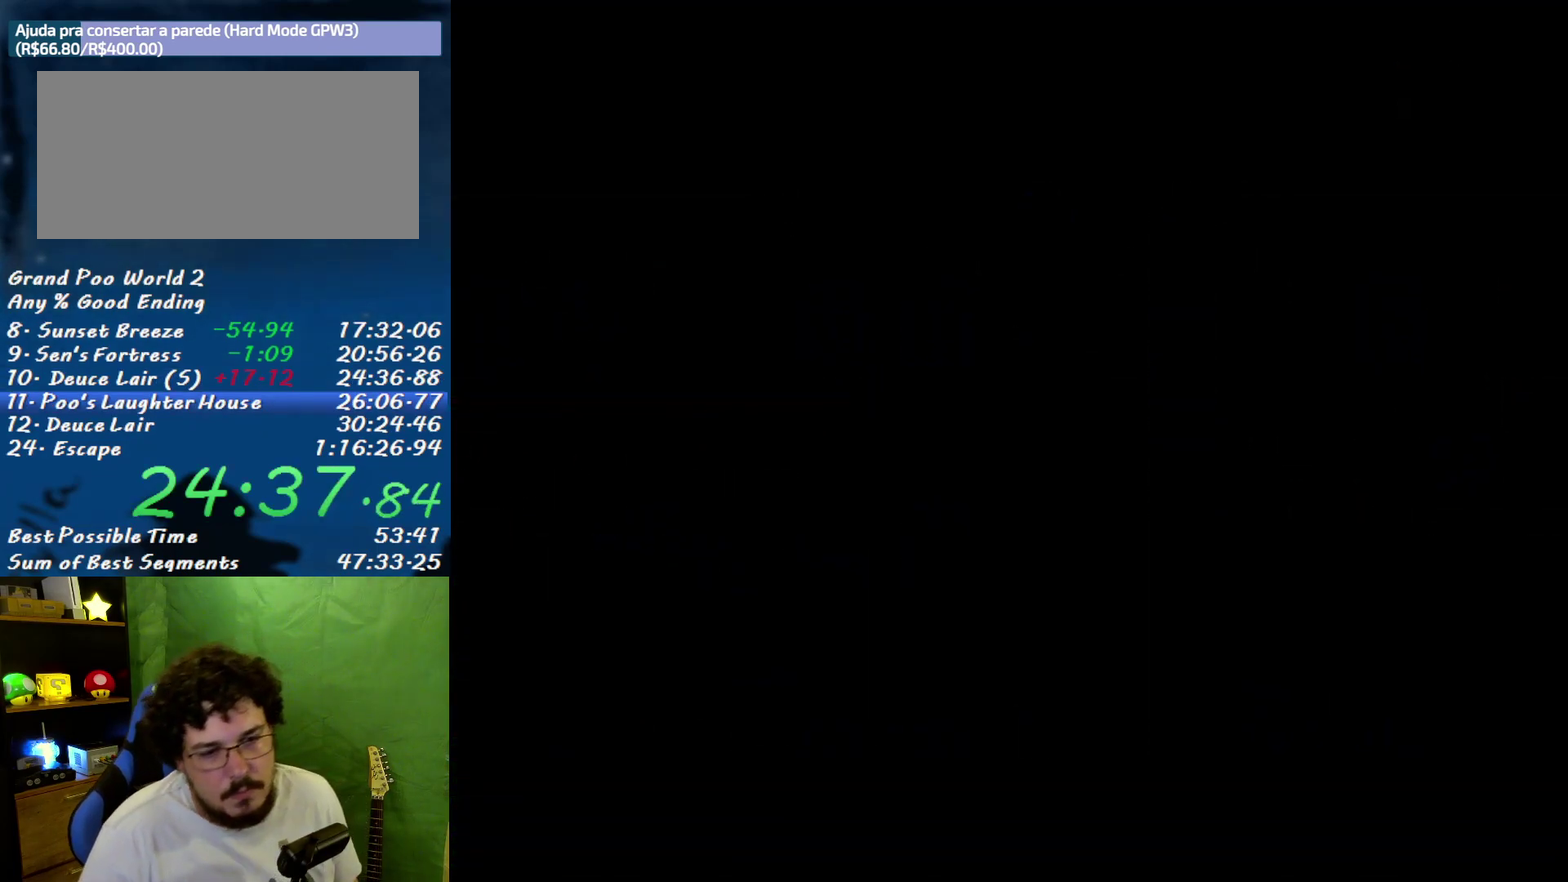
{"buttons": [], "events": []}
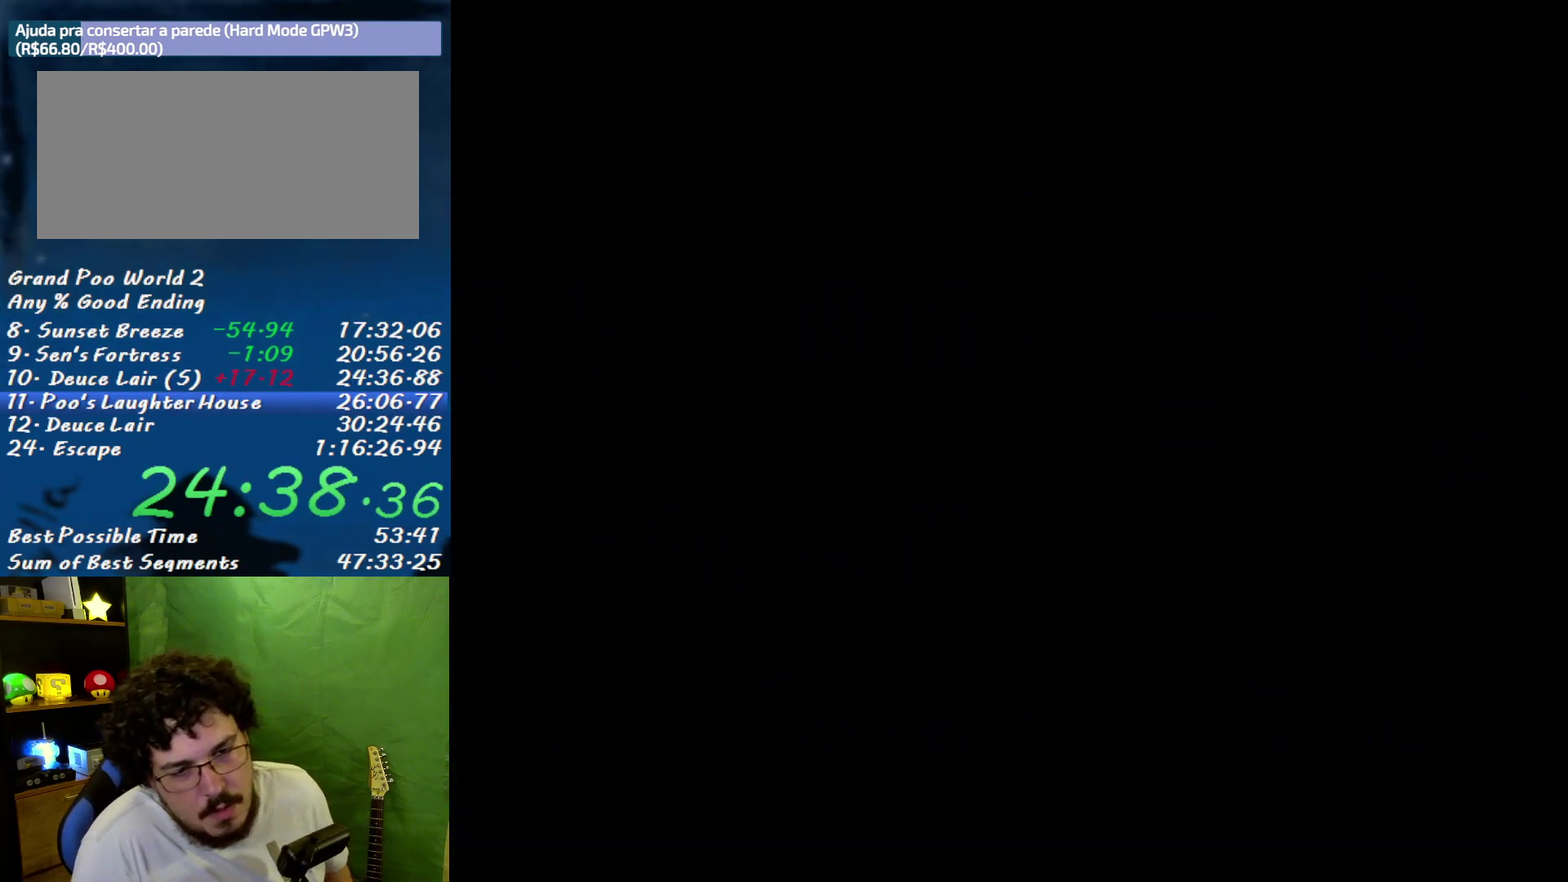
{"buttons": [], "events": []}
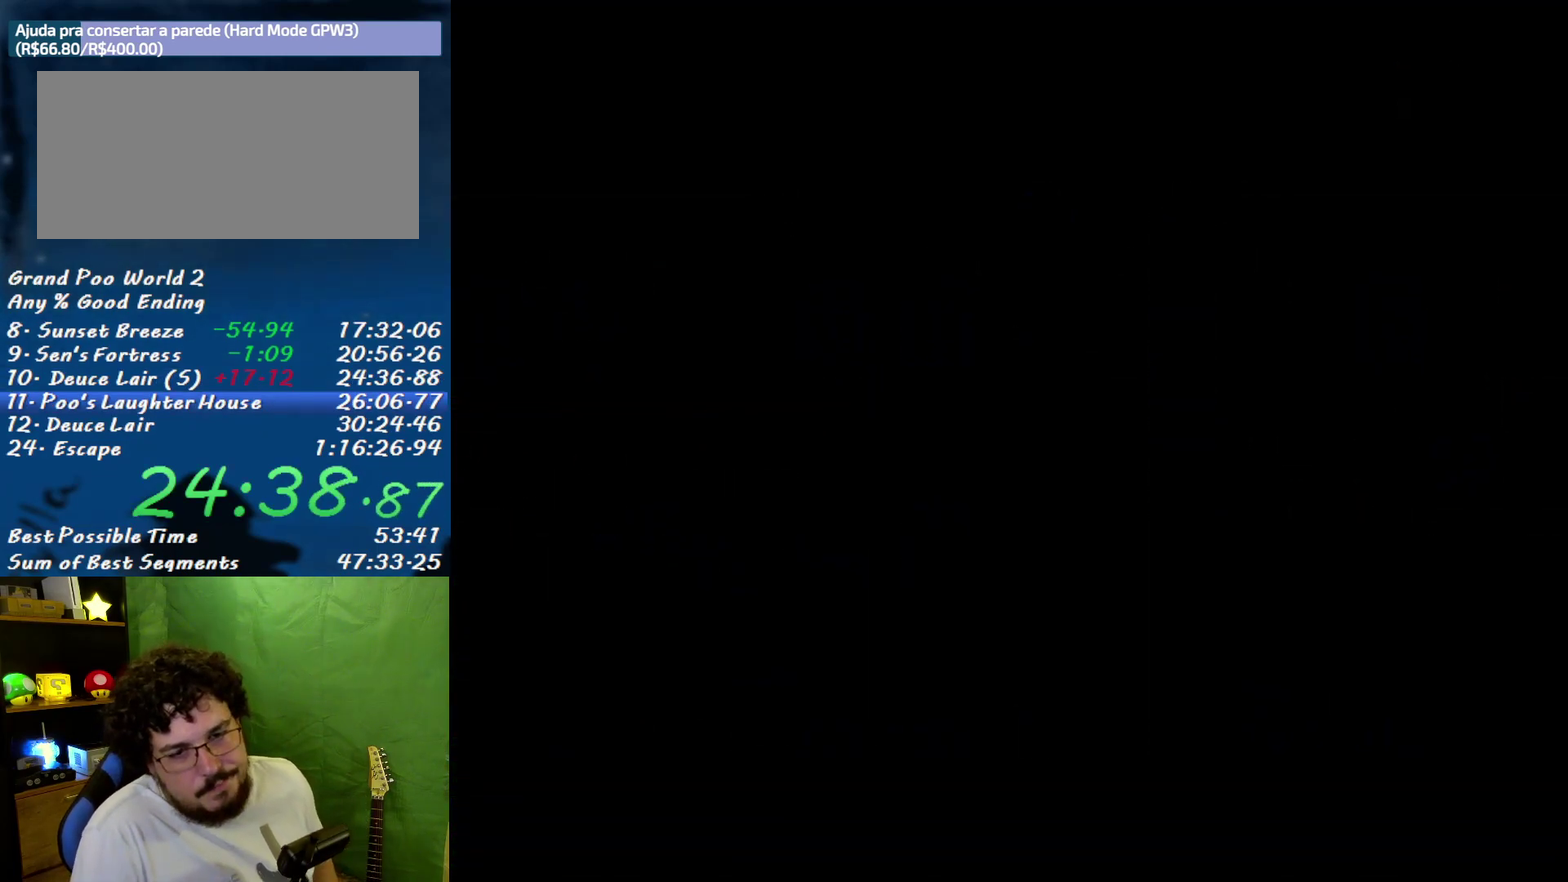
{"buttons": ["B"], "events": [[450, "B", "down"]]}
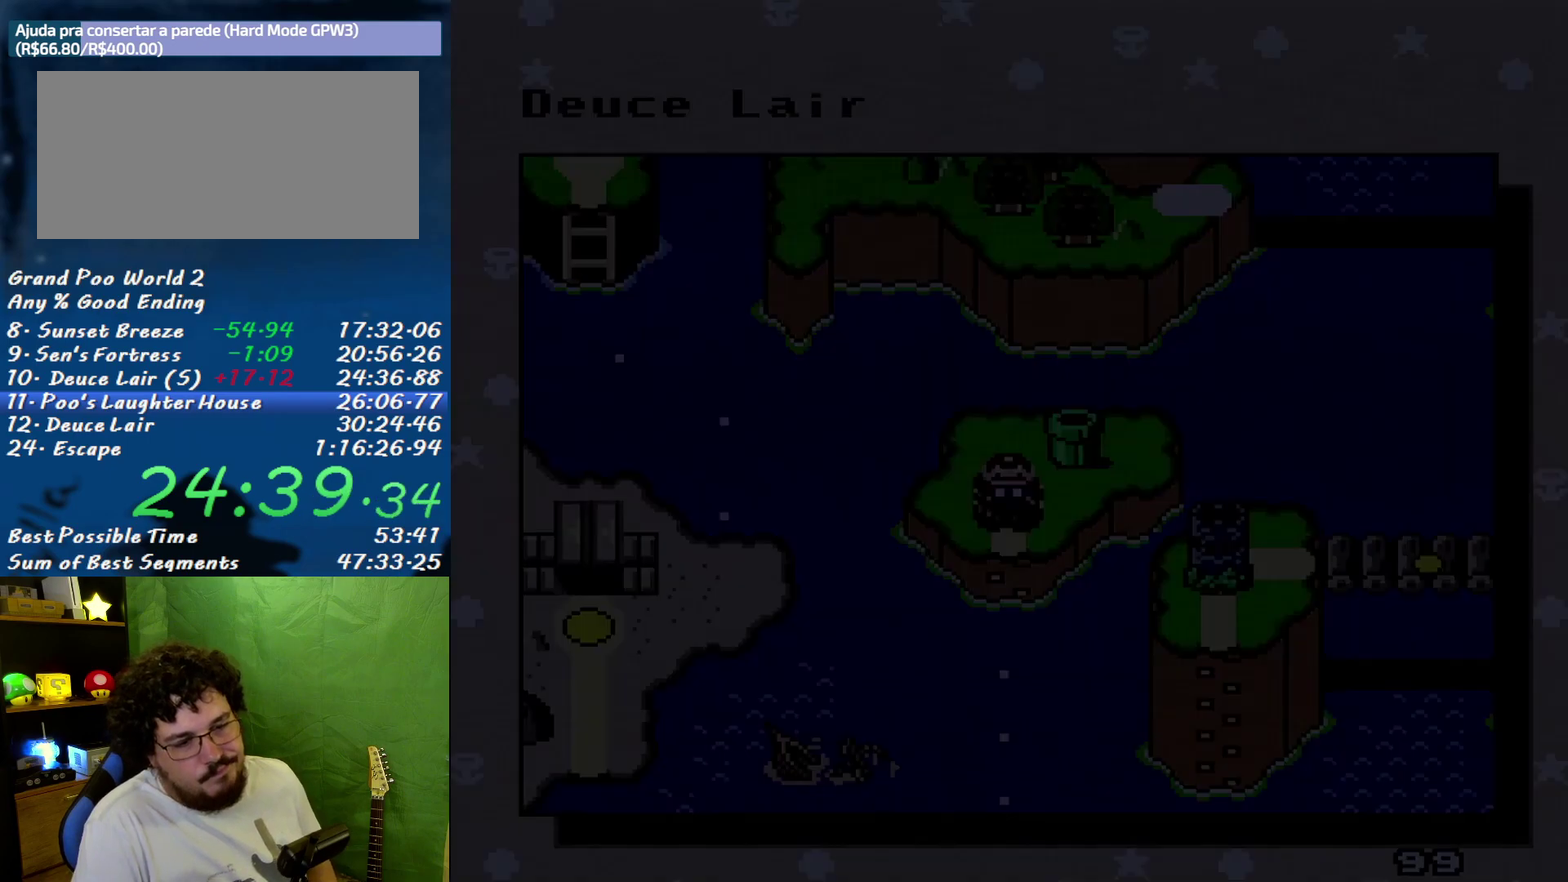
{"buttons": ["B", "Y"], "events": [[17, "B", "up"], [83, "Y", "down"], [167, "B", "down"], [167, "Y", "up"], [233, "Y", "down"], [267, "B", "up"], [367, "A", "down"], [400, "Y", "up"], [433, "A", "up"], [433, "B", "down"], [483, "Y", "down"]]}
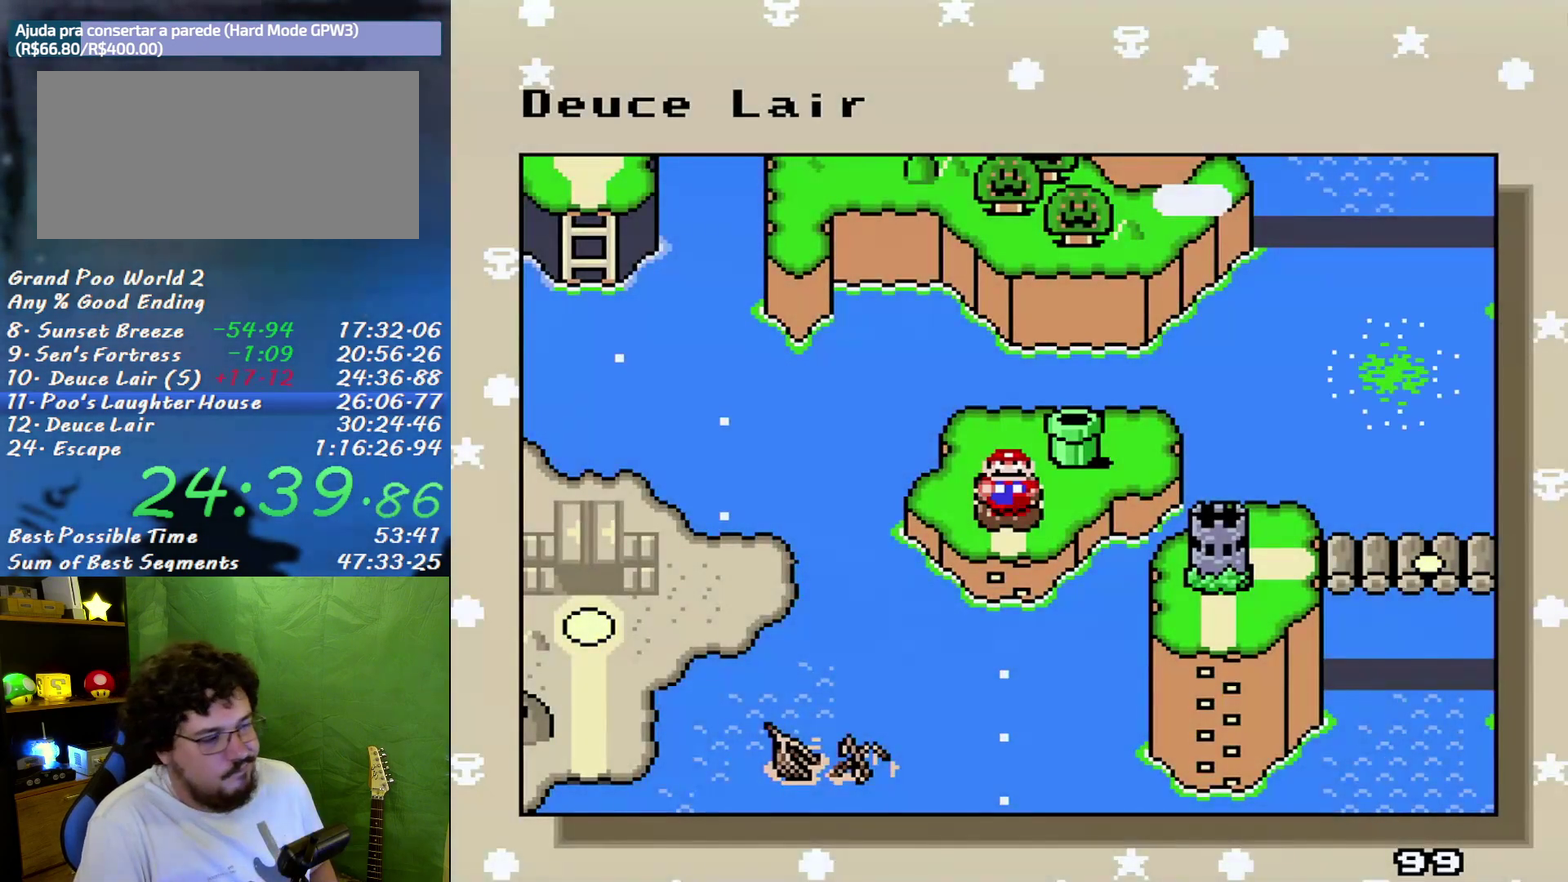
{"buttons": ["B"], "events": [[17, "B", "up"], [83, "Y", "up"], [117, "A", "down"], [167, "B", "down"], [167, "Y", "down"], [200, "A", "up"], [300, "B", "up"], [300, "Y", "up"], [367, "A", "down"], [367, "Y", "down"], [433, "B", "down"], [450, "A", "up"], [450, "Y", "up"]]}
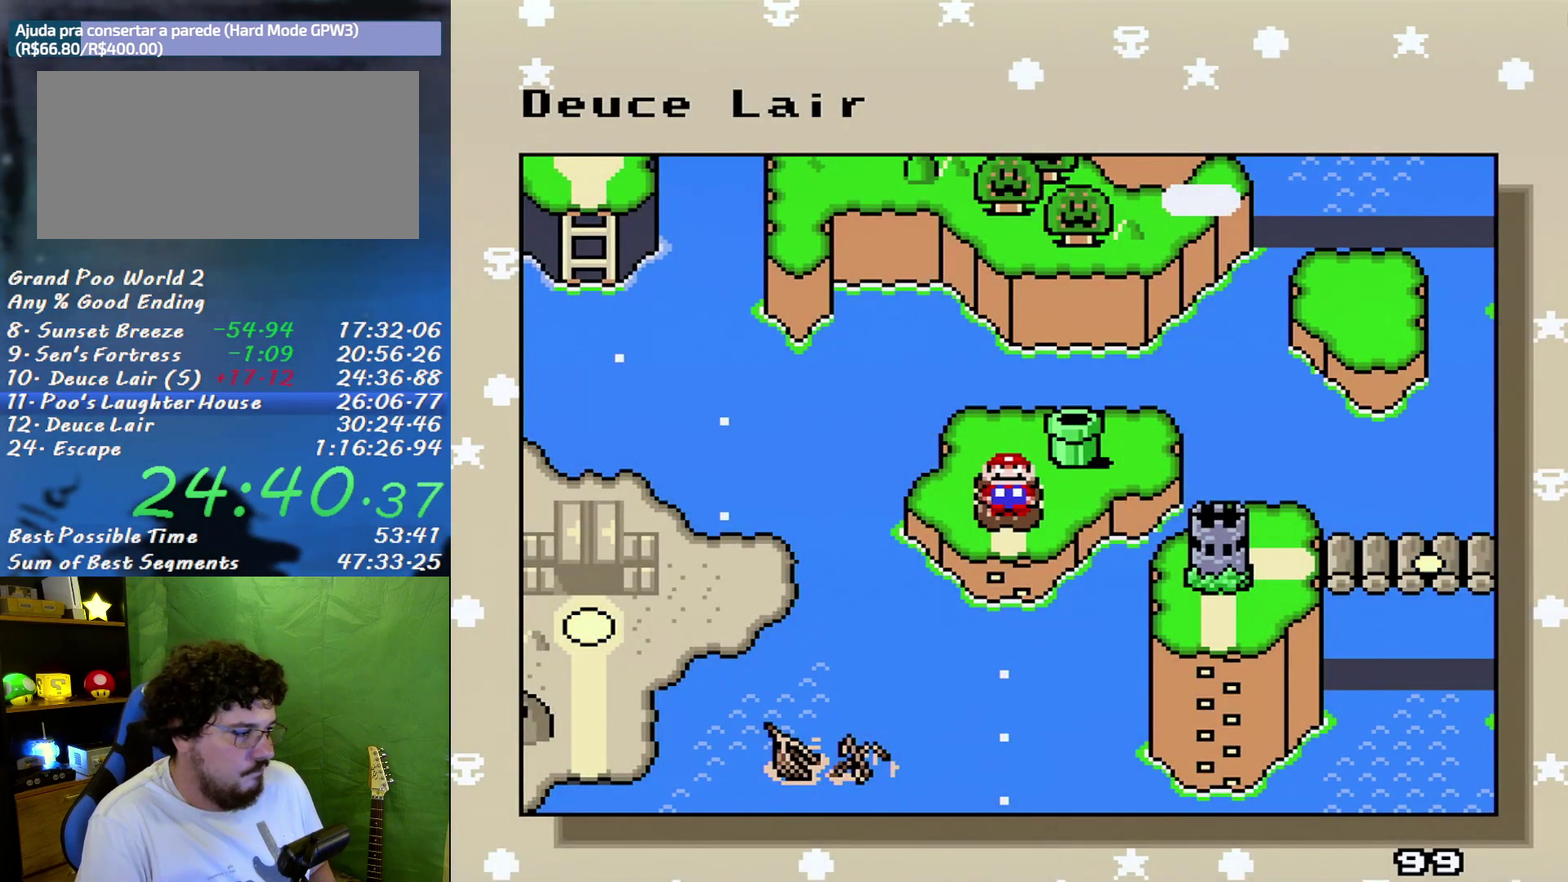
{"buttons": ["B", "Y"], "events": [[17, "B", "up"], [50, "Y", "down"], [117, "A", "down"], [200, "A", "up"], [200, "B", "down"], [200, "Y", "up"], [267, "Y", "down"], [300, "B", "up"], [367, "A", "down"], [367, "Y", "up"], [417, "B", "down"], [450, "A", "up"], [450, "Y", "down"]]}
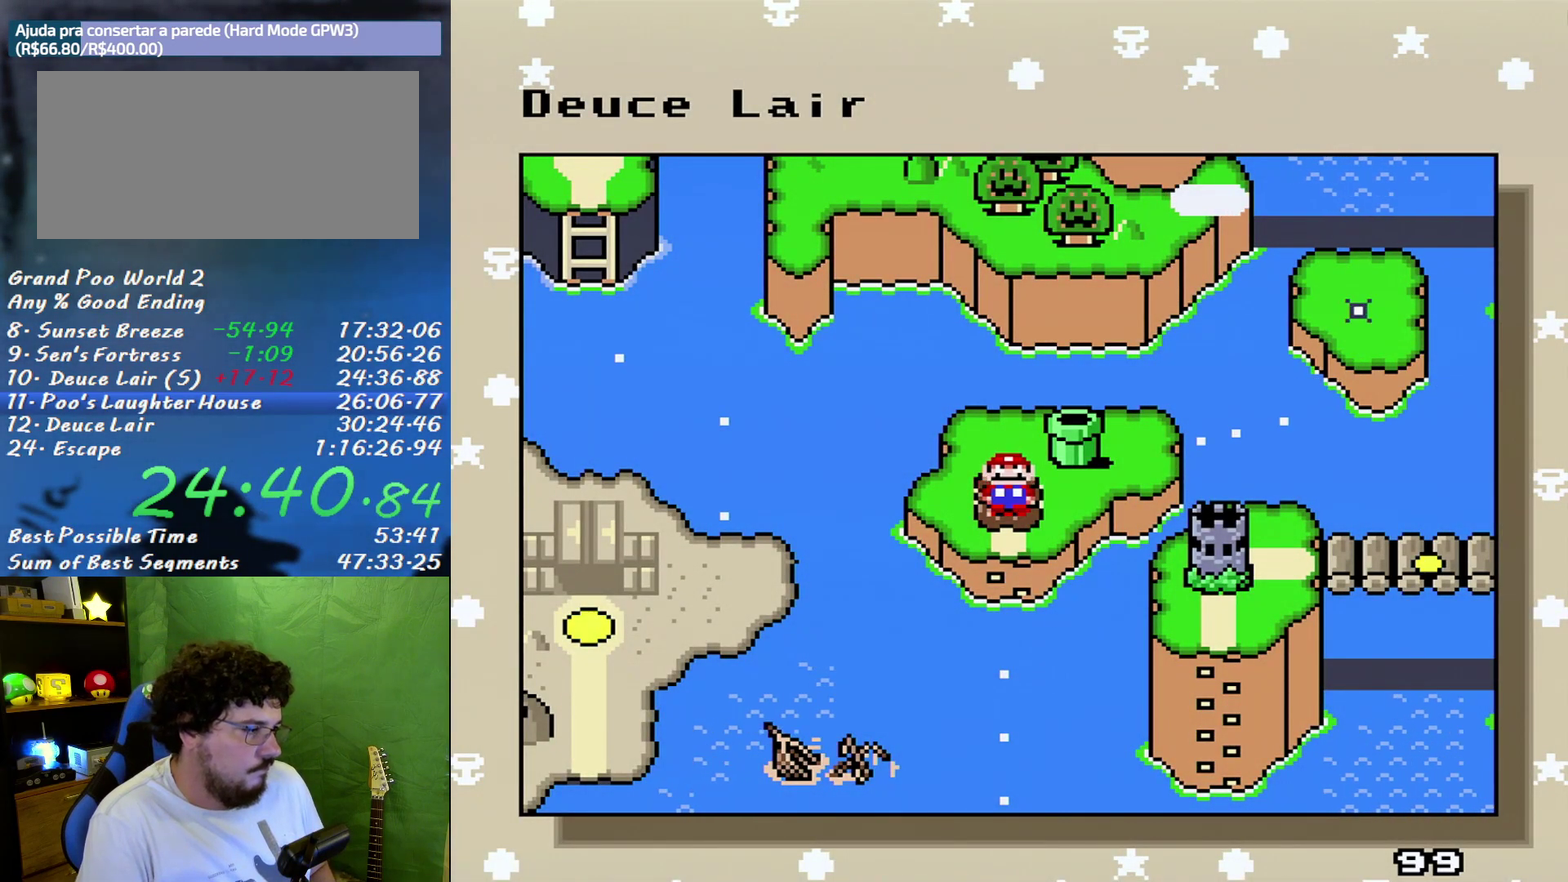
{"buttons": ["B"], "events": [[50, "B", "up"], [50, "Y", "up"], [117, "A", "down"], [150, "Y", "down"], [200, "A", "up"], [200, "B", "down"], [233, "Y", "up"], [300, "B", "up"], [333, "Y", "down"], [367, "A", "down"], [433, "Y", "up"], [450, "B", "down"], [483, "A", "up"]]}
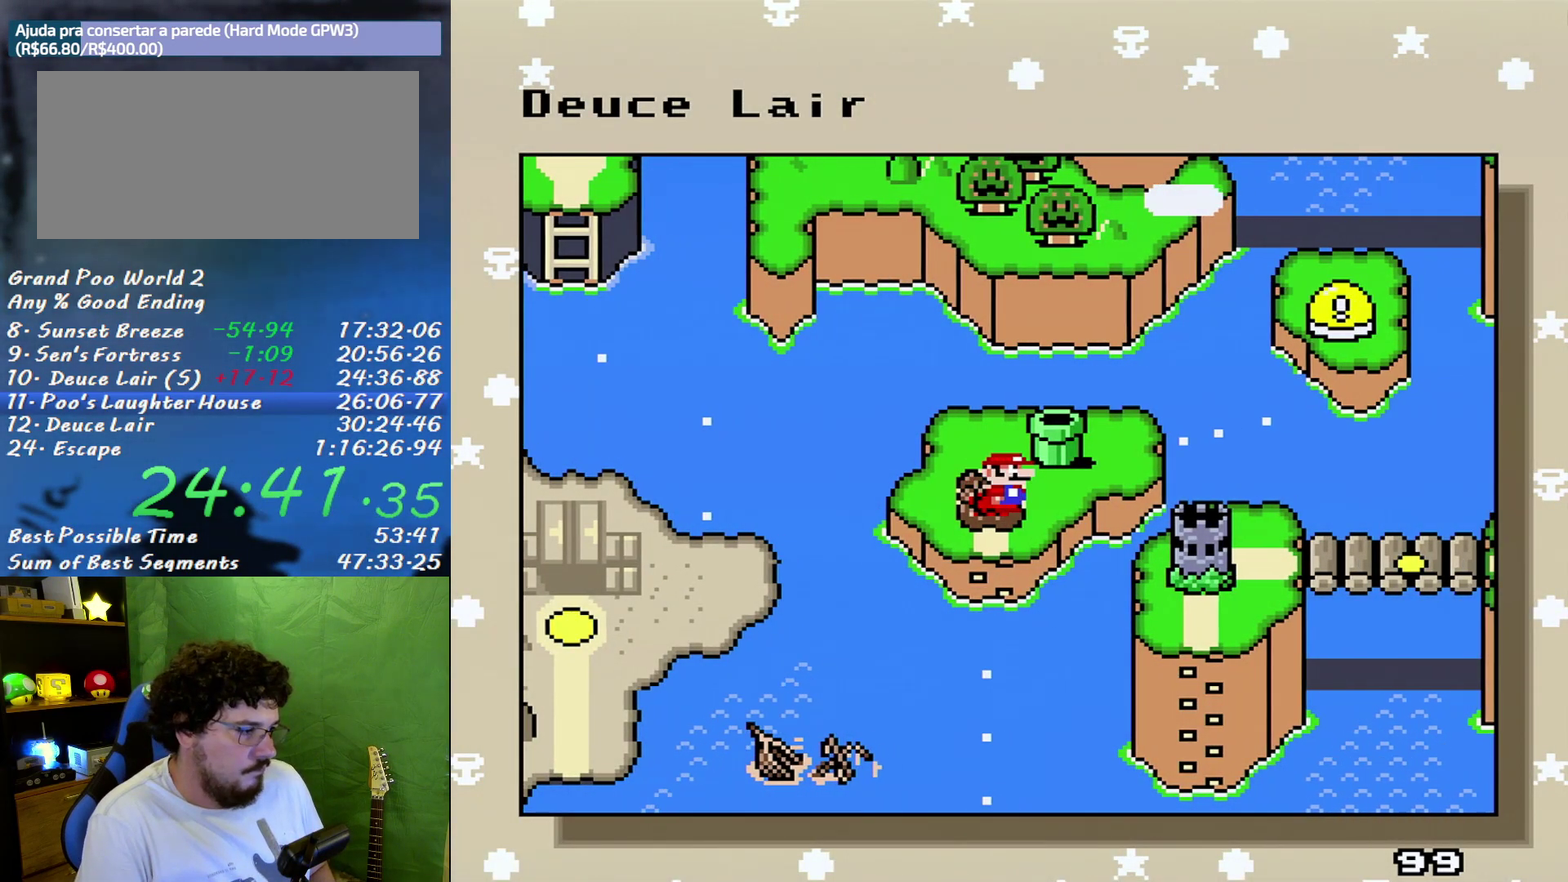
{"buttons": ["B"], "events": [[17, "Y", "down"], [50, "B", "up"], [83, "Y", "up"], [150, "A", "down"], [167, "Y", "down"], [217, "B", "down"], [233, "A", "up"], [267, "Y", "up"], [300, "B", "up"], [367, "Y", "down"], [400, "A", "down"], [467, "B", "down"], [467, "Y", "up"], [483, "A", "up"]]}
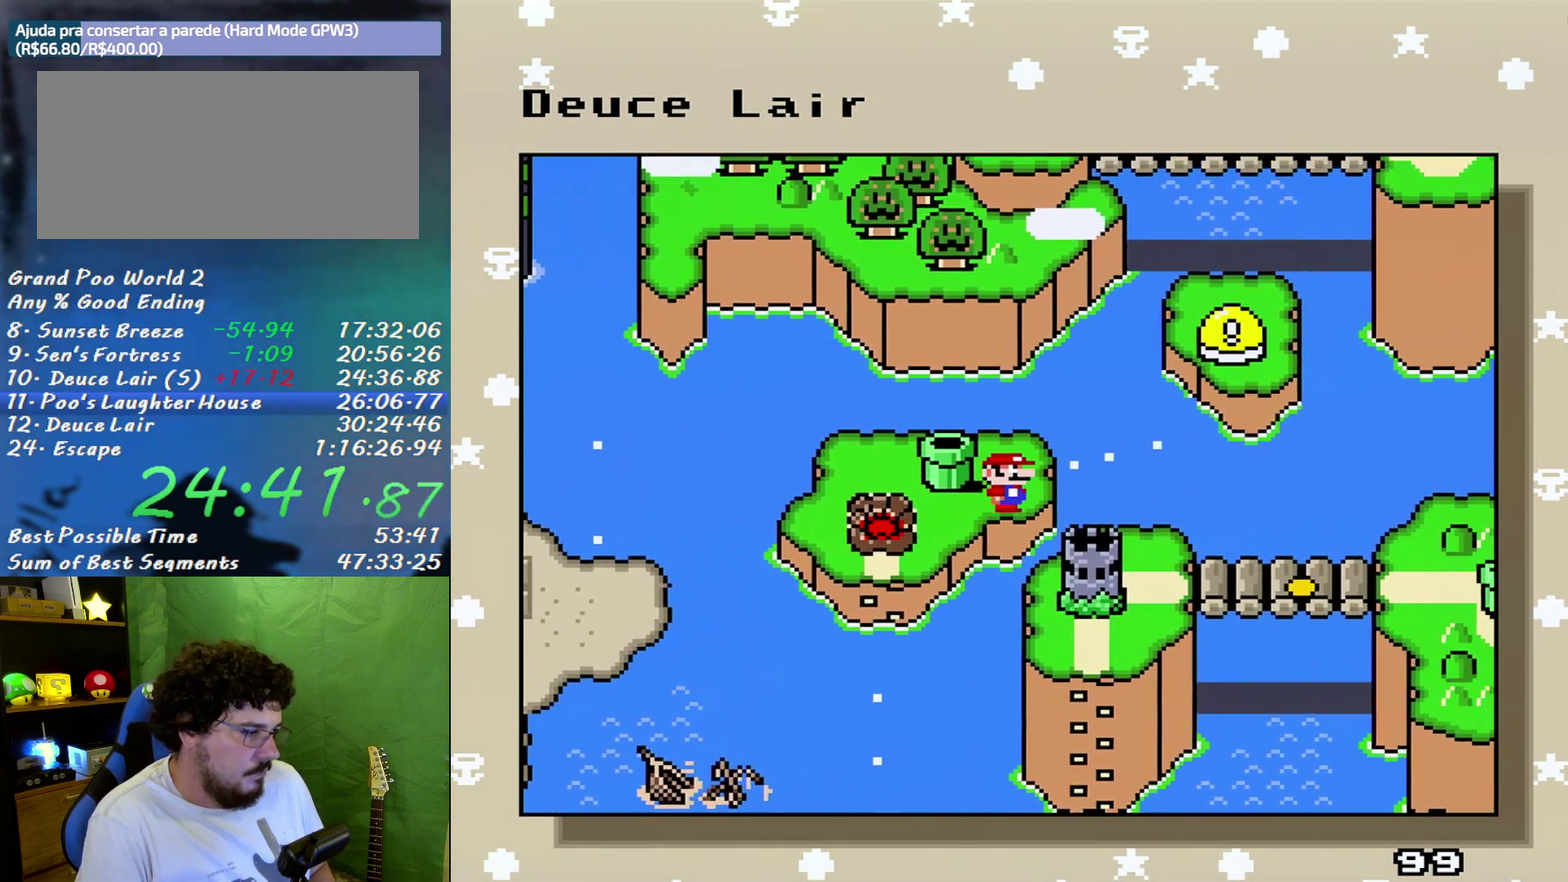
{"buttons": ["A", "B"], "events": [[50, "B", "up"], [50, "Y", "down"], [150, "A", "down"], [150, "Y", "up"], [233, "A", "up"], [233, "B", "down"], [233, "Y", "down"], [333, "B", "up"], [333, "Y", "up"], [433, "A", "down"], [433, "Y", "down"], [483, "B", "down"], [483, "Y", "up"]]}
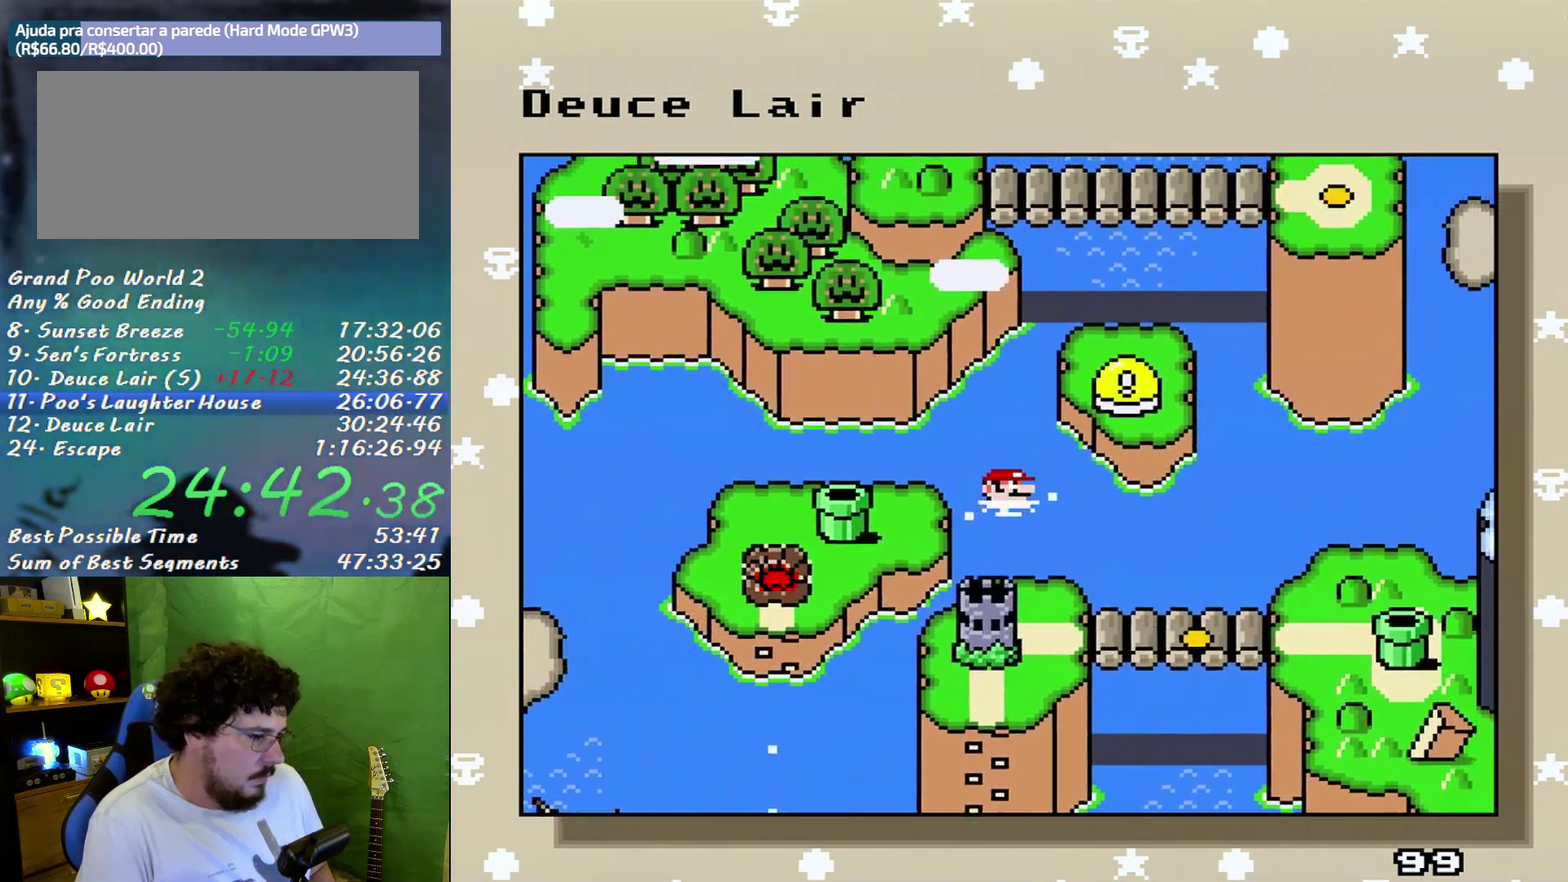
{"buttons": ["B", "Y"], "events": [[17, "A", "up"], [83, "B", "up"], [117, "Y", "down"], [167, "A", "down"], [167, "Y", "up"], [233, "A", "up"], [233, "B", "down"], [300, "Y", "down"], [333, "B", "up"], [367, "Y", "up"], [417, "A", "down"], [450, "Y", "down"], [483, "A", "up"], [483, "B", "down"]]}
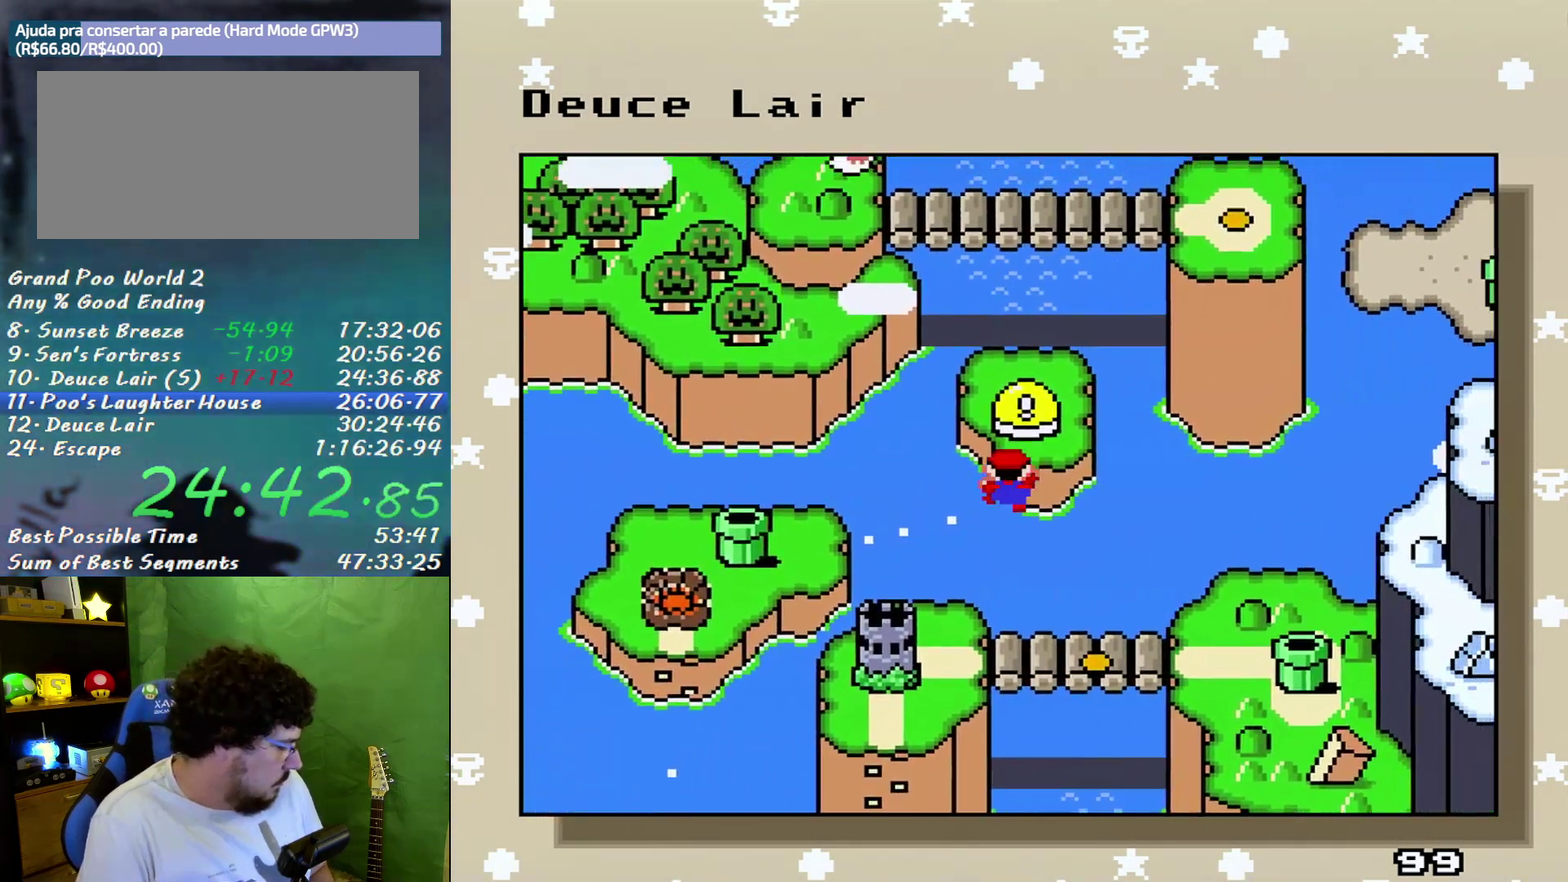
{"buttons": ["A"], "events": [[50, "Y", "up"], [117, "B", "up"], [150, "Y", "down"], [167, "A", "down"], [233, "Y", "up"], [267, "A", "up"], [267, "B", "down"], [333, "B", "up"], [333, "Y", "down"], [400, "Y", "up"], [417, "A", "down"]]}
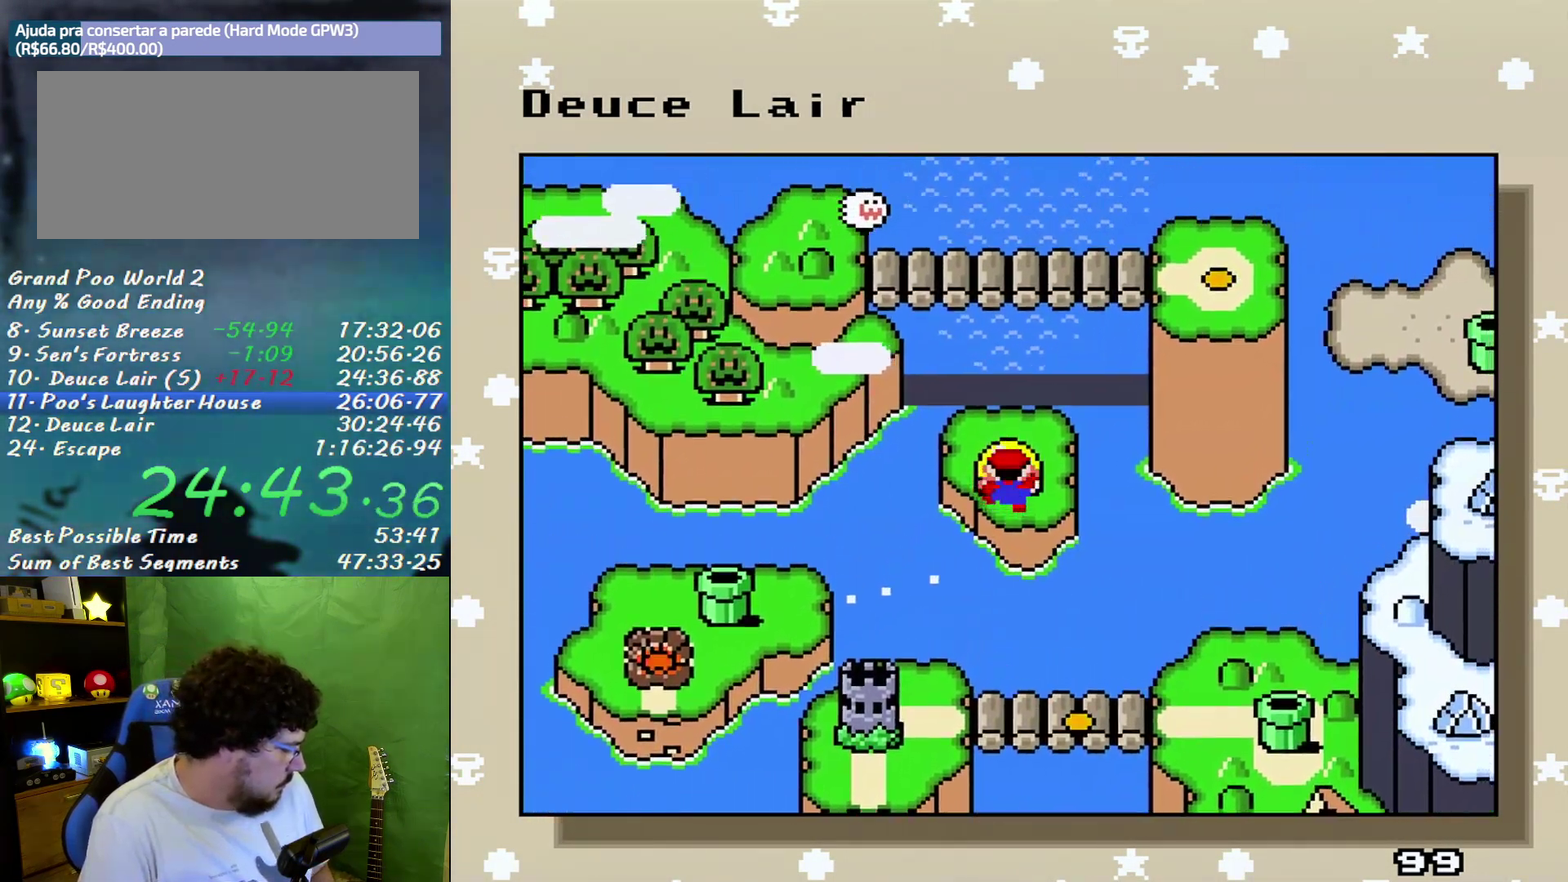
{"buttons": ["A"], "events": [[17, "B", "down"], [50, "A", "up"], [50, "Y", "down"], [117, "B", "up"], [117, "Y", "up"], [183, "A", "down"], [200, "Y", "down"], [267, "A", "up"], [267, "B", "down"], [300, "Y", "up"], [367, "B", "up"], [400, "Y", "down"], [450, "A", "down"], [483, "Y", "up"]]}
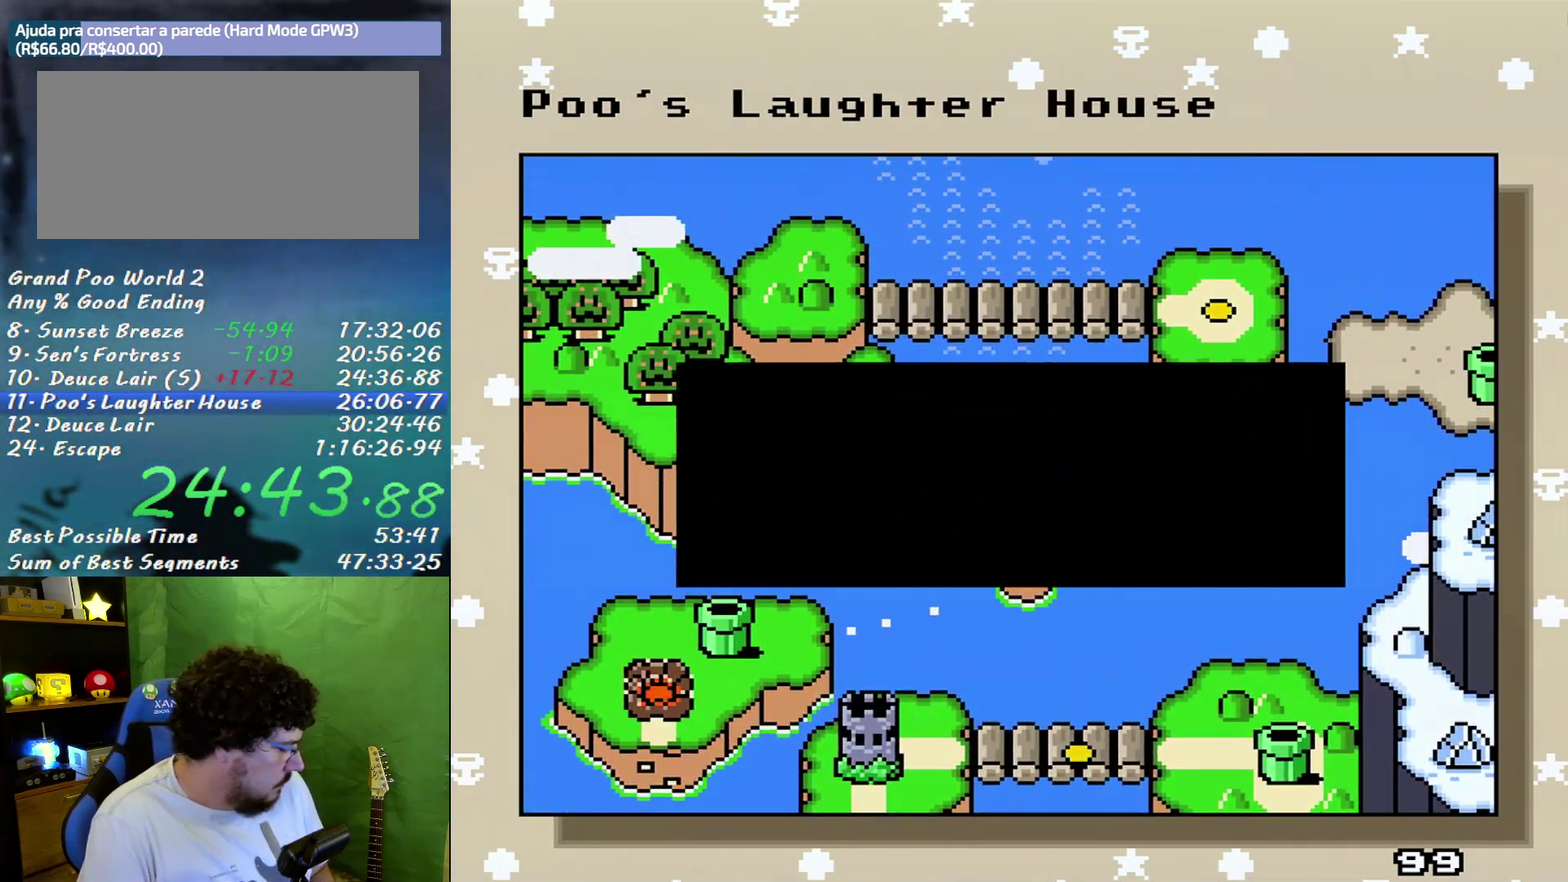
{"buttons": ["A", "Y"], "events": [[17, "A", "up"], [17, "B", "down"], [83, "Y", "down"], [117, "B", "up"], [183, "A", "down"], [183, "Y", "up"], [300, "A", "up"], [300, "B", "down"], [300, "Y", "down"], [367, "Y", "up"], [400, "B", "up"], [467, "A", "down"], [467, "Y", "down"]]}
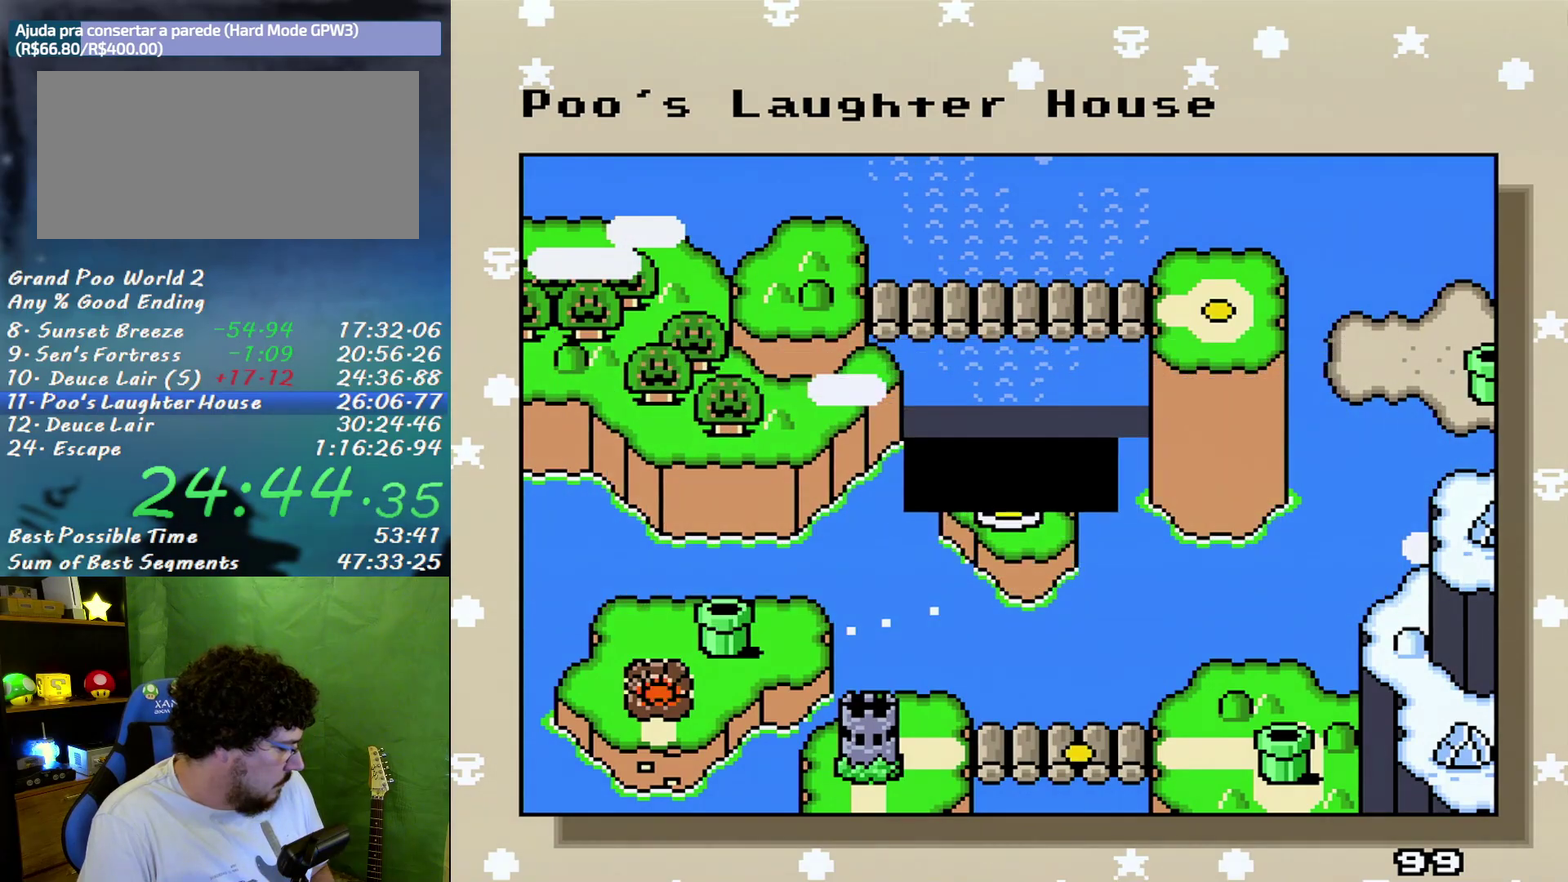
{"buttons": ["A", "Y"], "events": [[17, "B", "down"], [17, "Y", "up"], [50, "A", "up"], [117, "Y", "down"], [150, "B", "up"], [200, "A", "down"], [233, "Y", "up"], [267, "A", "up"], [267, "B", "down"], [300, "Y", "down"], [417, "B", "up"], [417, "Y", "up"], [450, "A", "down"], [483, "Y", "down"]]}
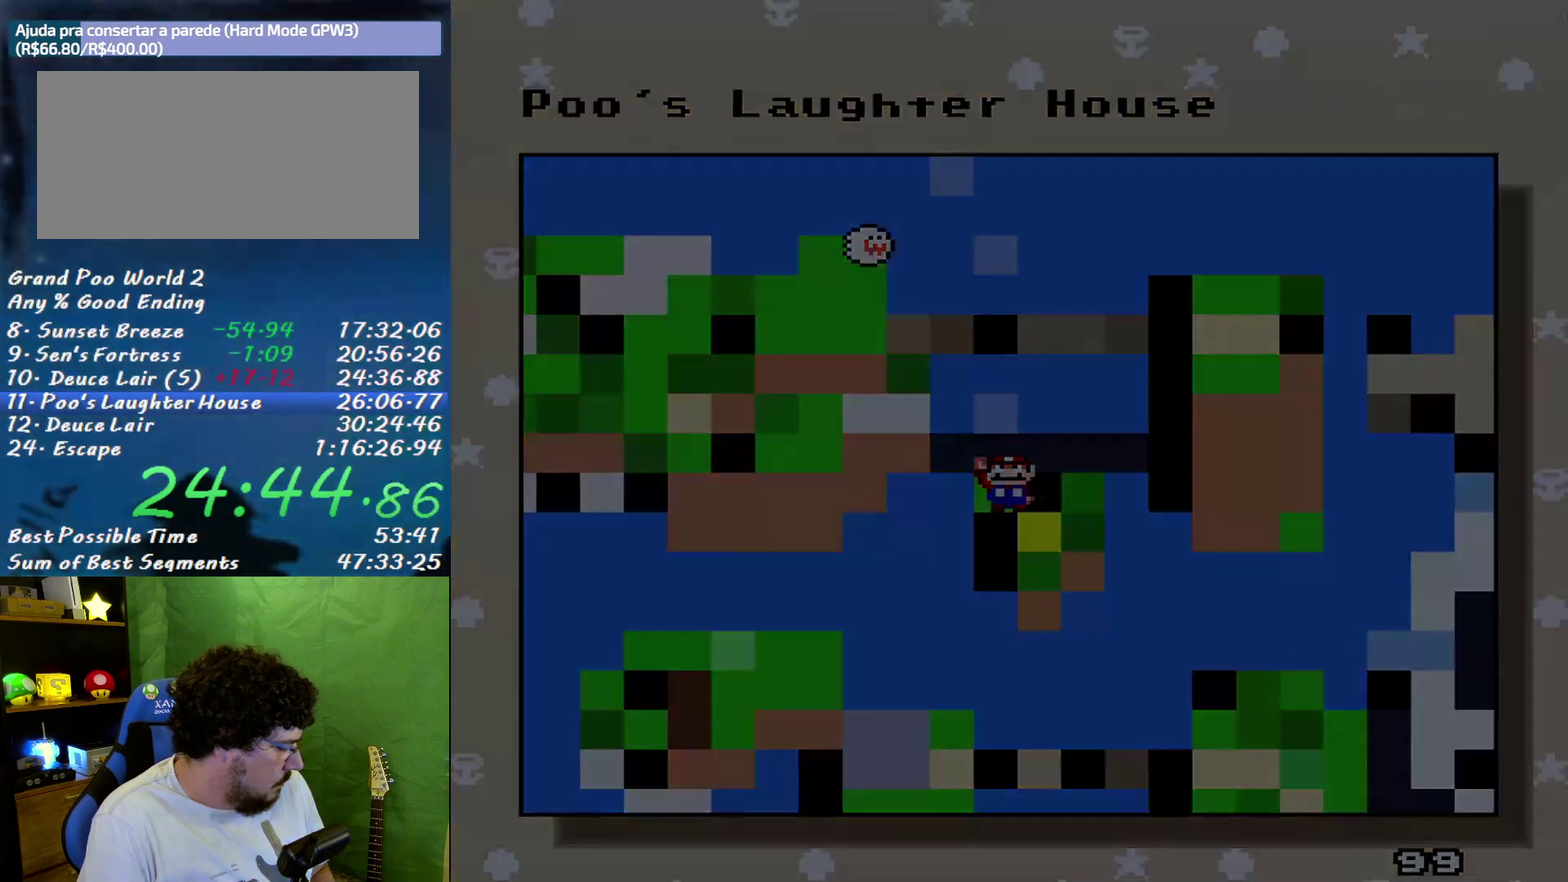
{"buttons": ["A", "Y"], "events": [[17, "A", "up"], [17, "B", "down"], [83, "Y", "up"], [117, "B", "up"], [167, "A", "down"], [267, "Y", "down"]]}
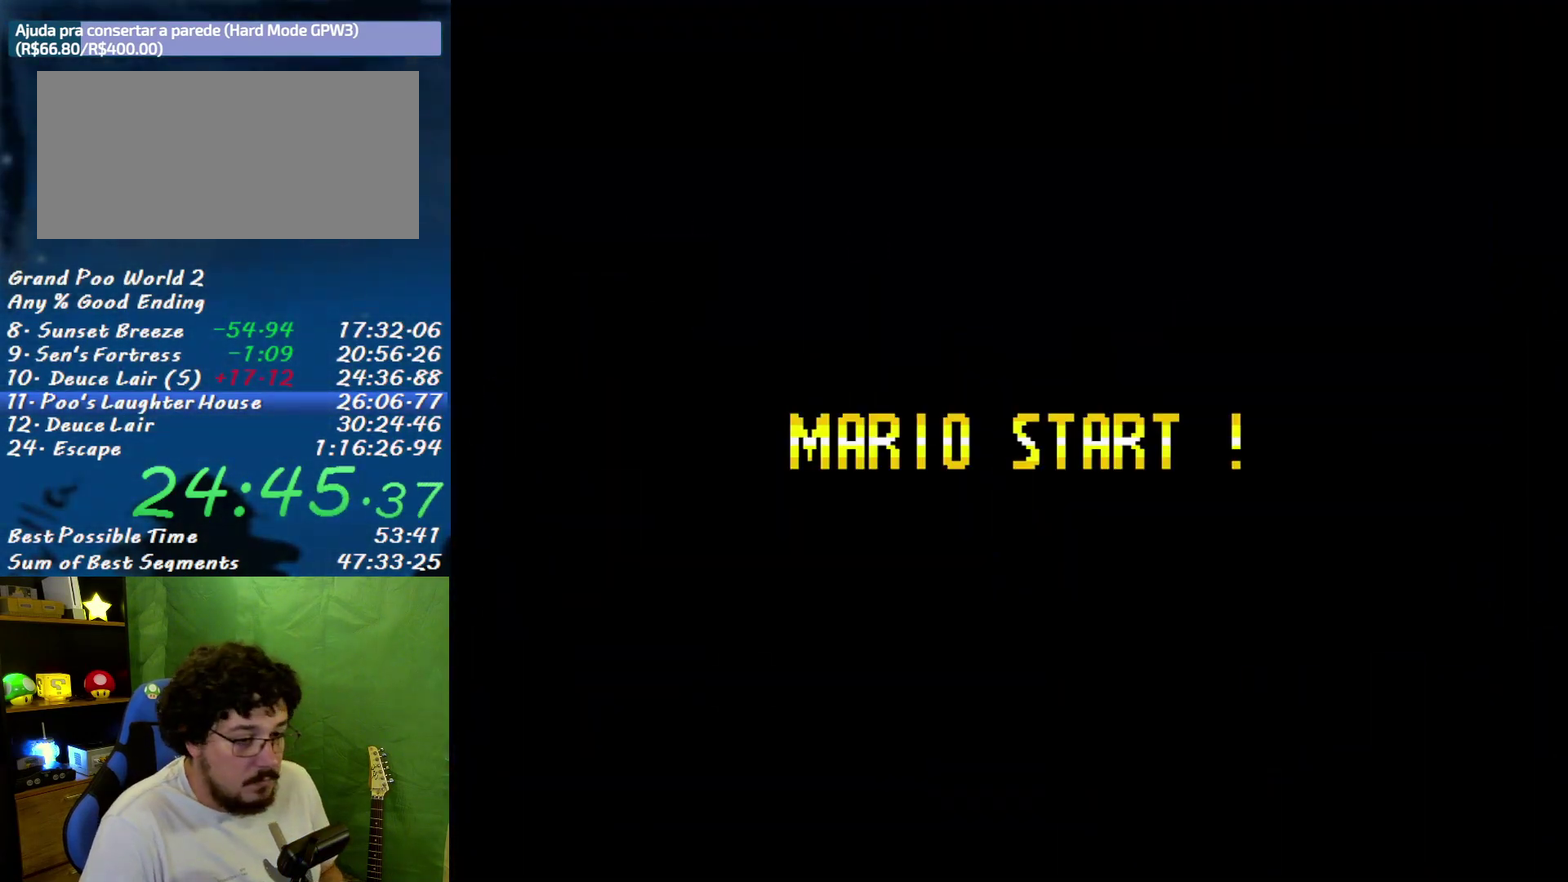
{"buttons": ["A", "Y"], "events": []}
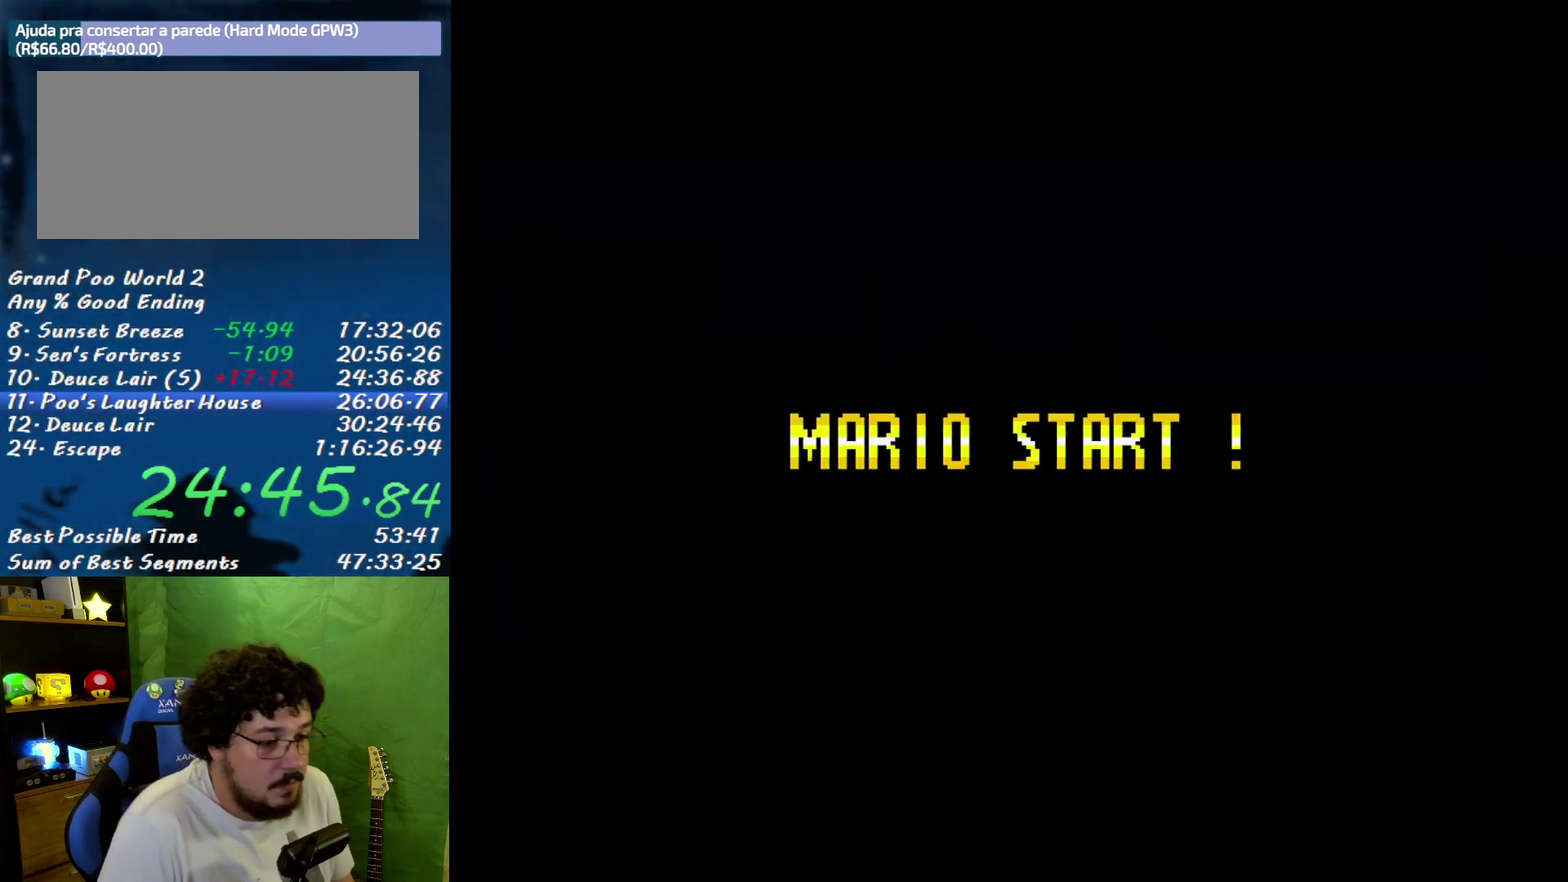
{"buttons": ["A", "Y"], "events": []}
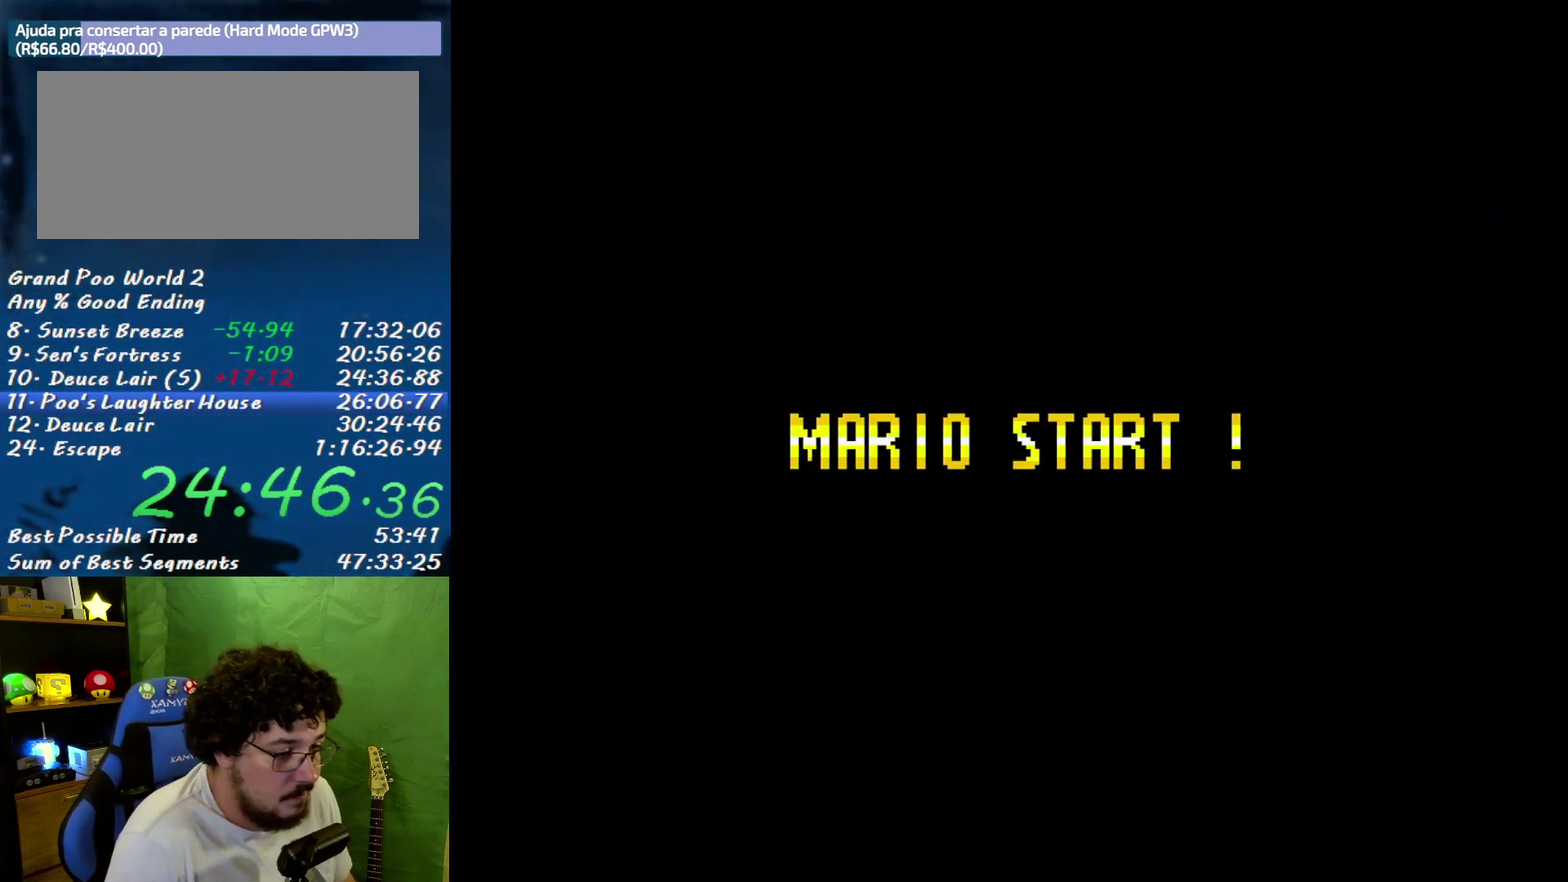
{"buttons": ["A", "Y"], "events": []}
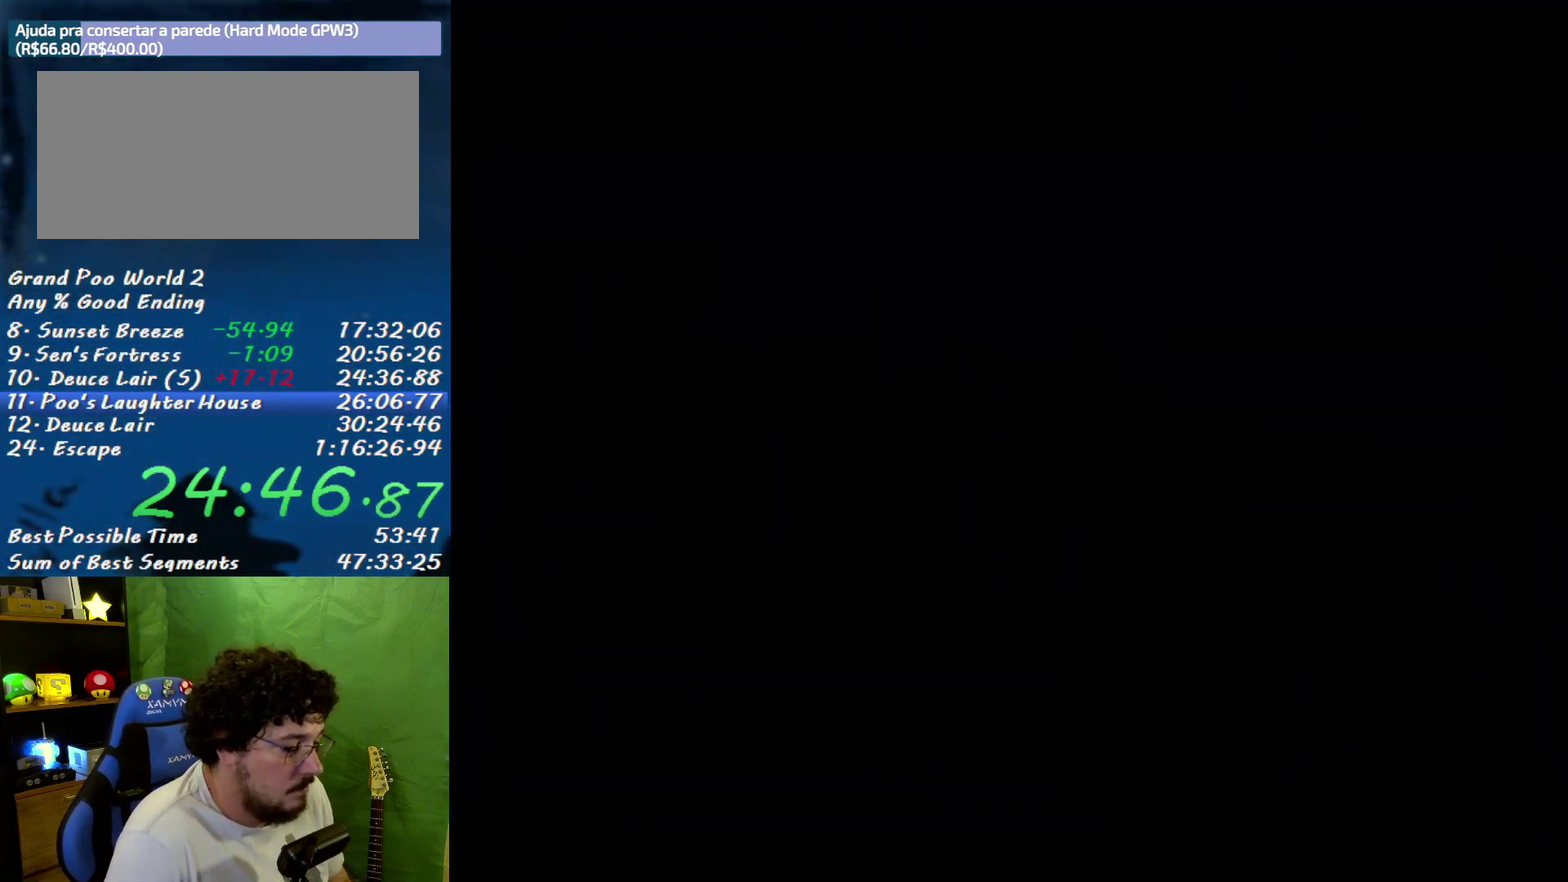
{"buttons": ["A", "Y"], "events": []}
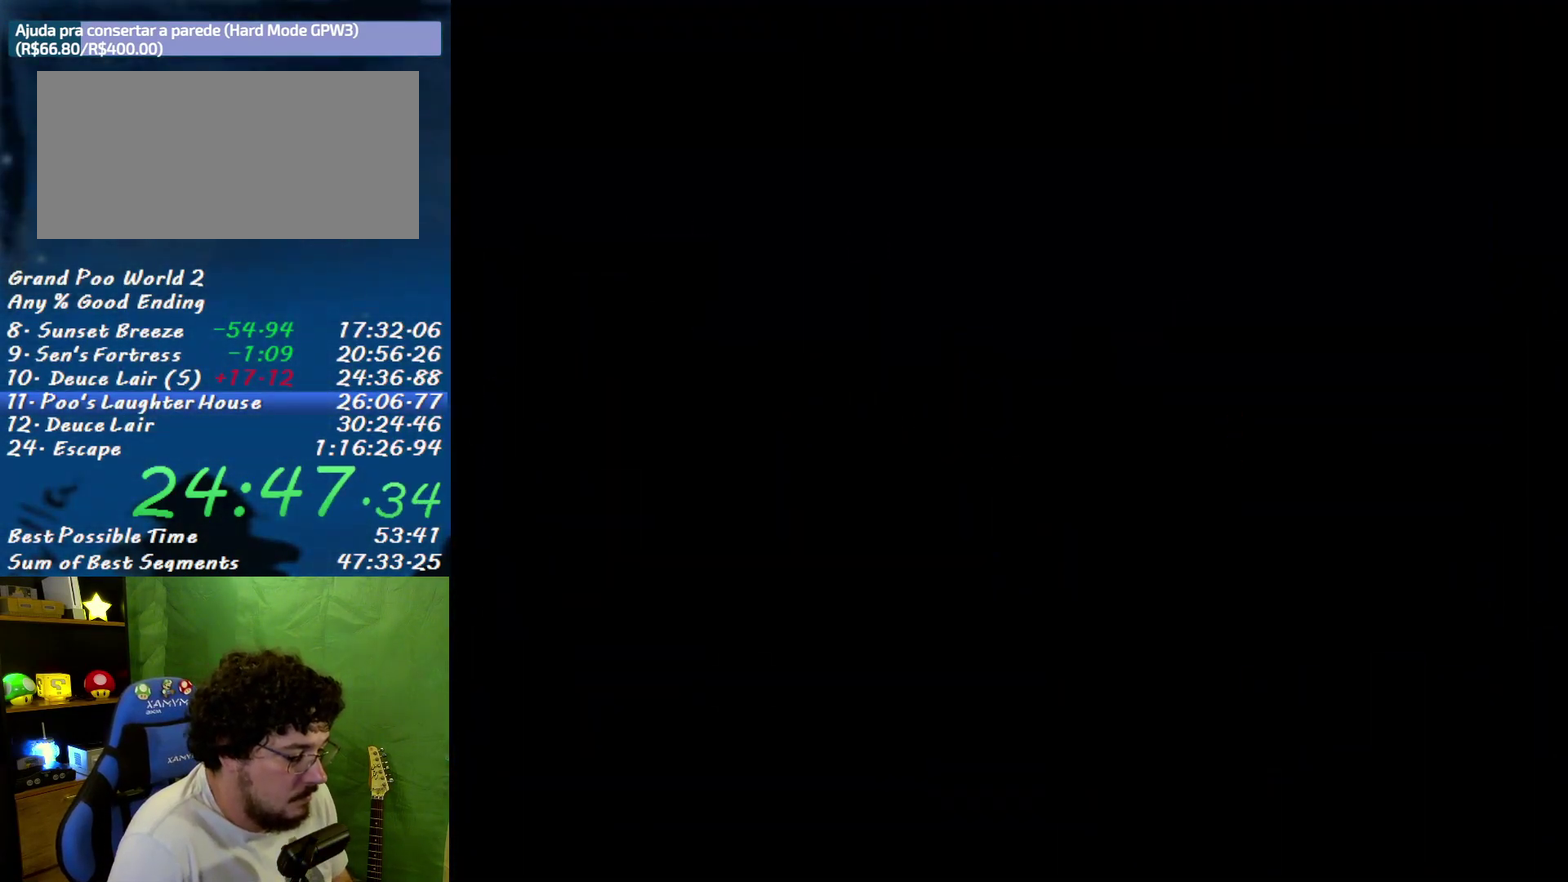
{"buttons": ["B", "Y"], "events": [[367, "B", "down"], [400, "A", "up"]]}
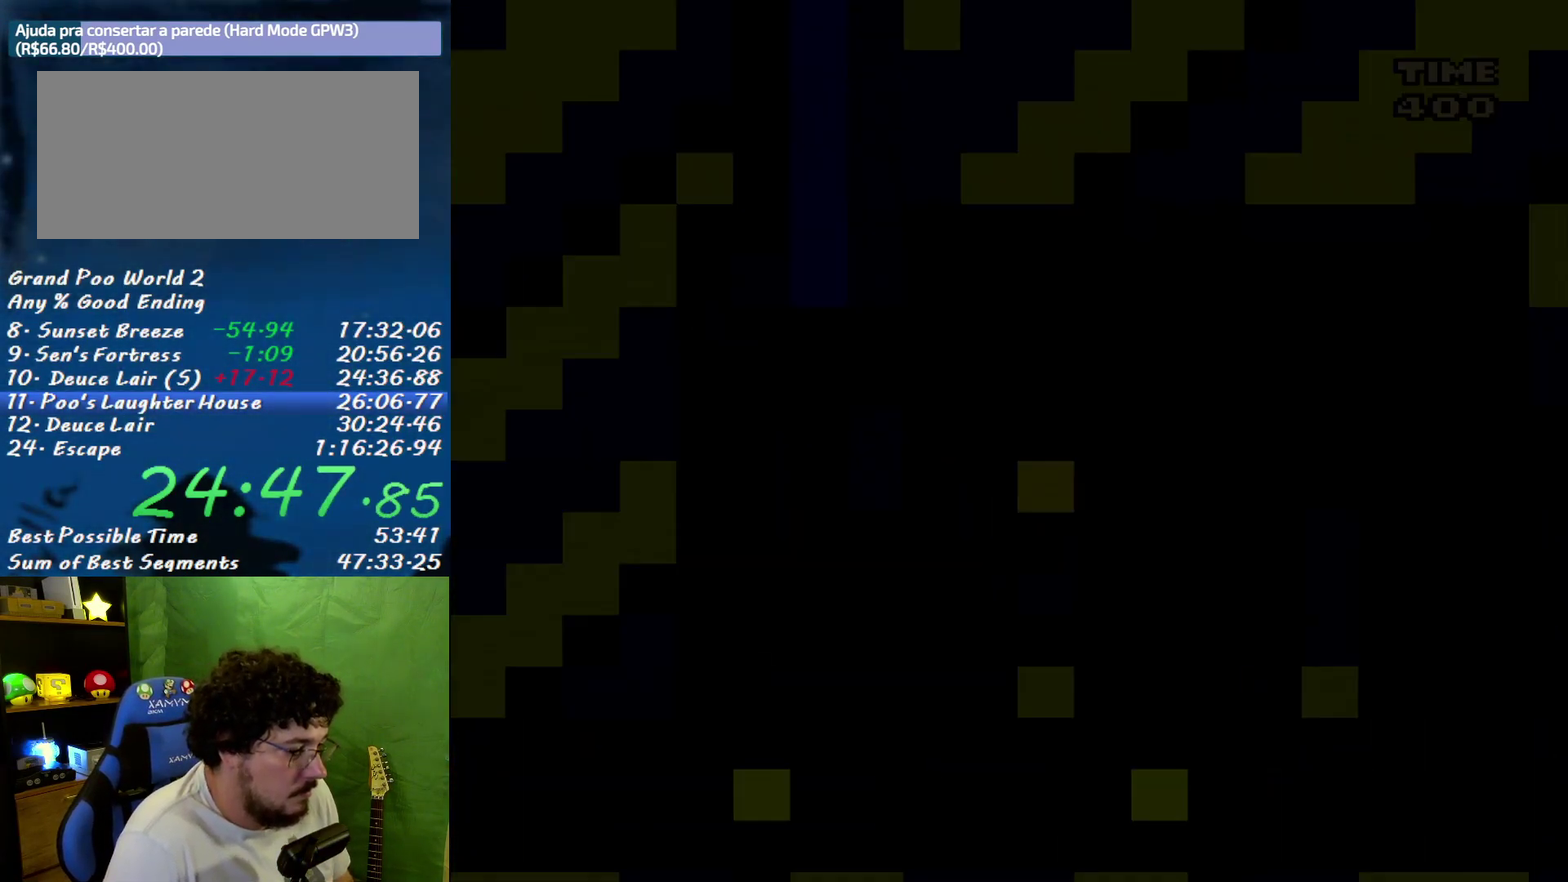
{"buttons": ["B", "Y"], "events": []}
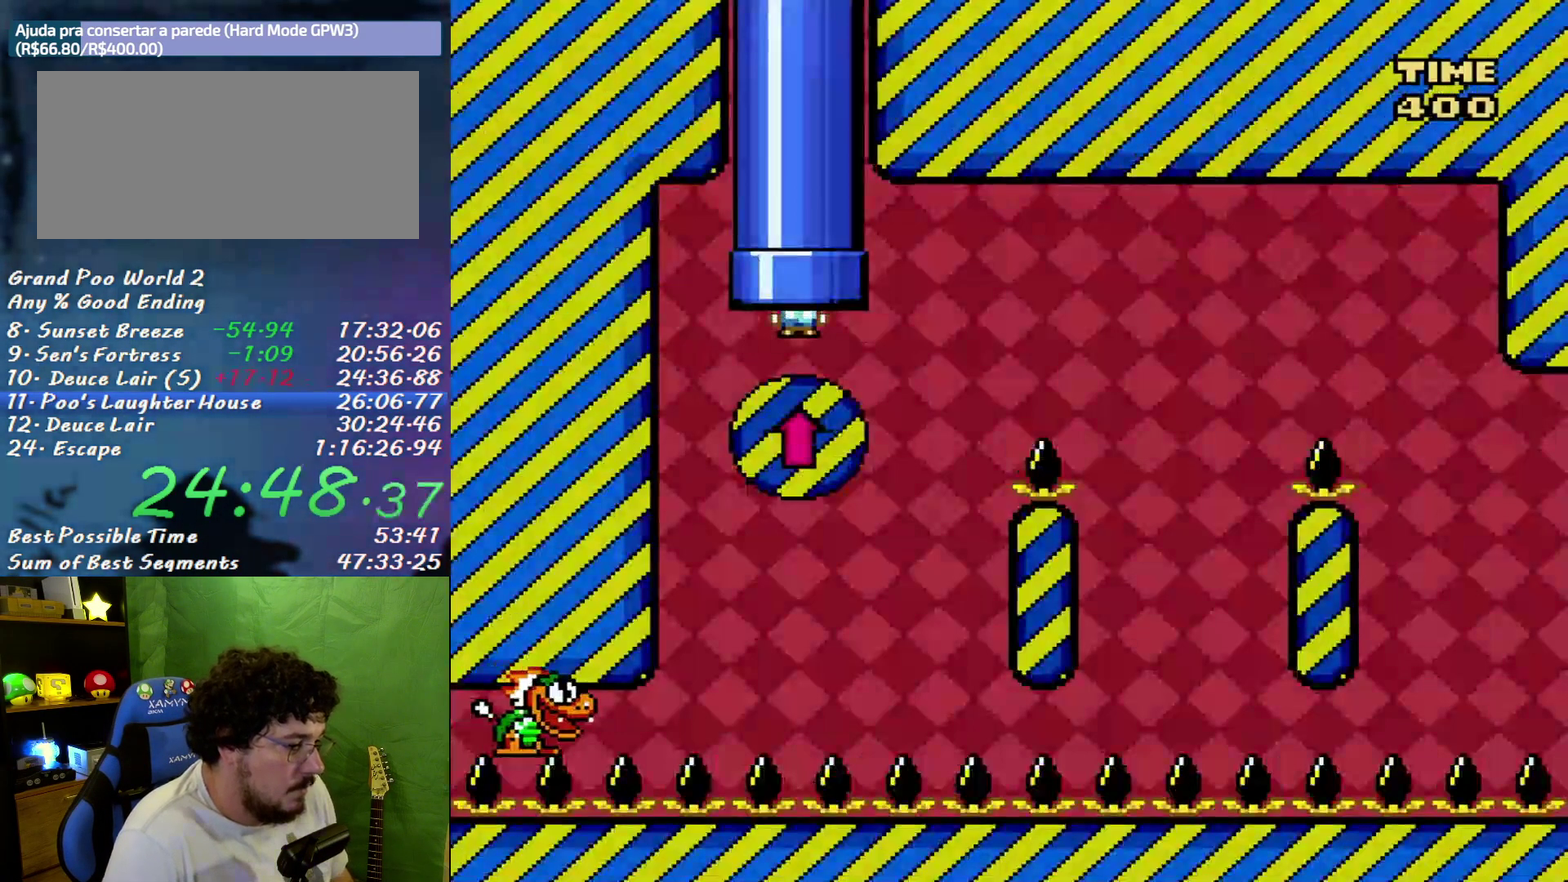
{"buttons": ["B", "Y", "DPAD_RIGHT"], "events": [[450, "DPAD_RIGHT", "down"]]}
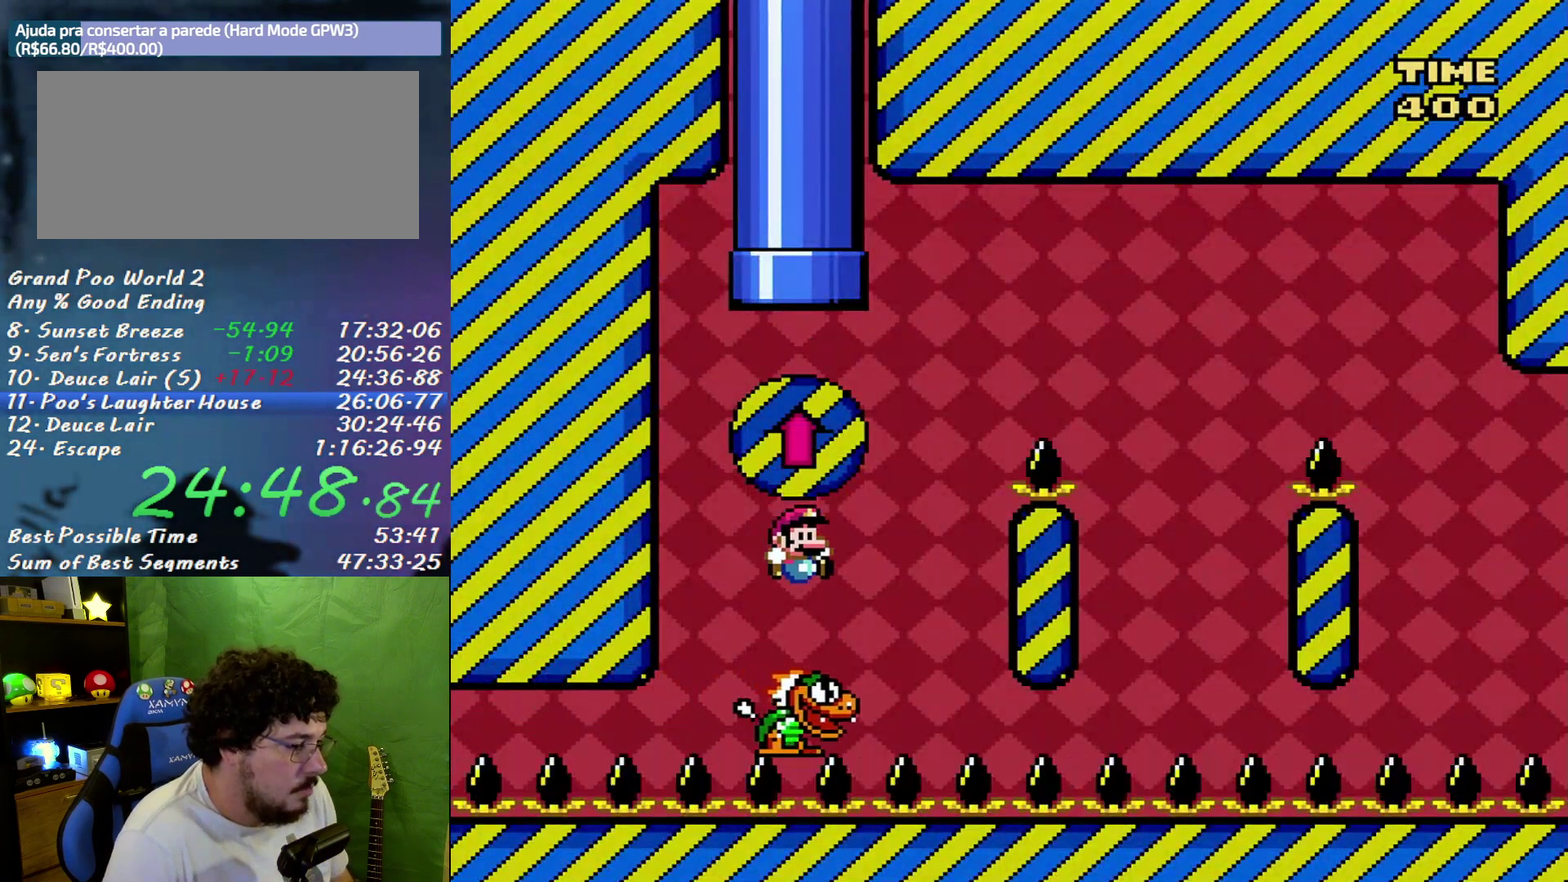
{"buttons": ["B", "Y", "DPAD_RIGHT"], "events": []}
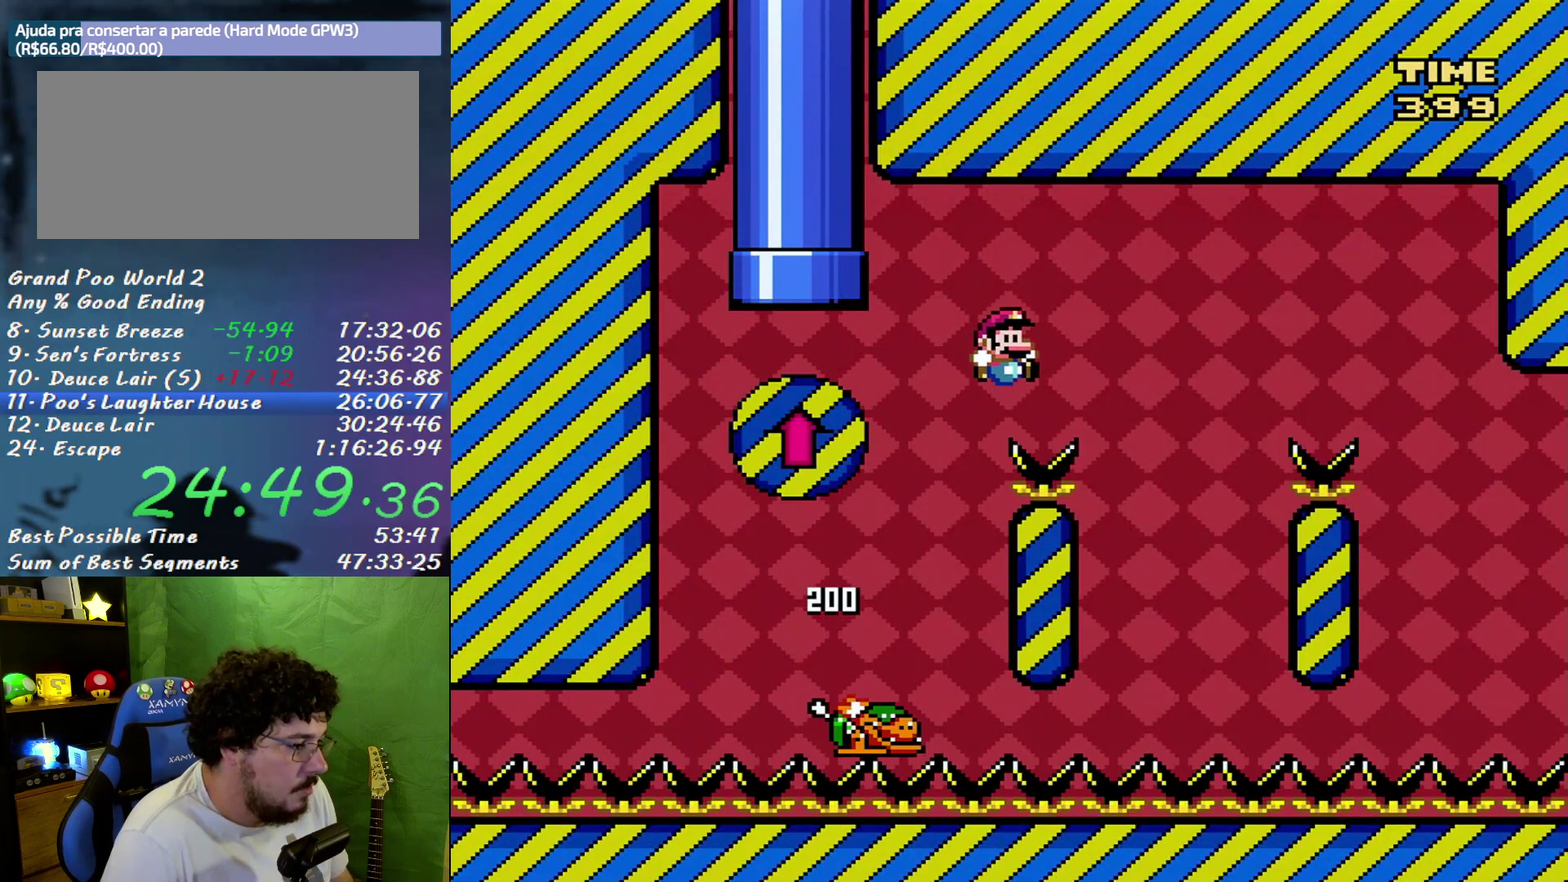
{"buttons": ["B", "Y", "DPAD_RIGHT"], "events": [[150, "B", "up"], [167, "DPAD_LEFT", "down"], [167, "DPAD_RIGHT", "up"], [450, "DPAD_LEFT", "up"], [483, "B", "down"], [483, "DPAD_RIGHT", "down"]]}
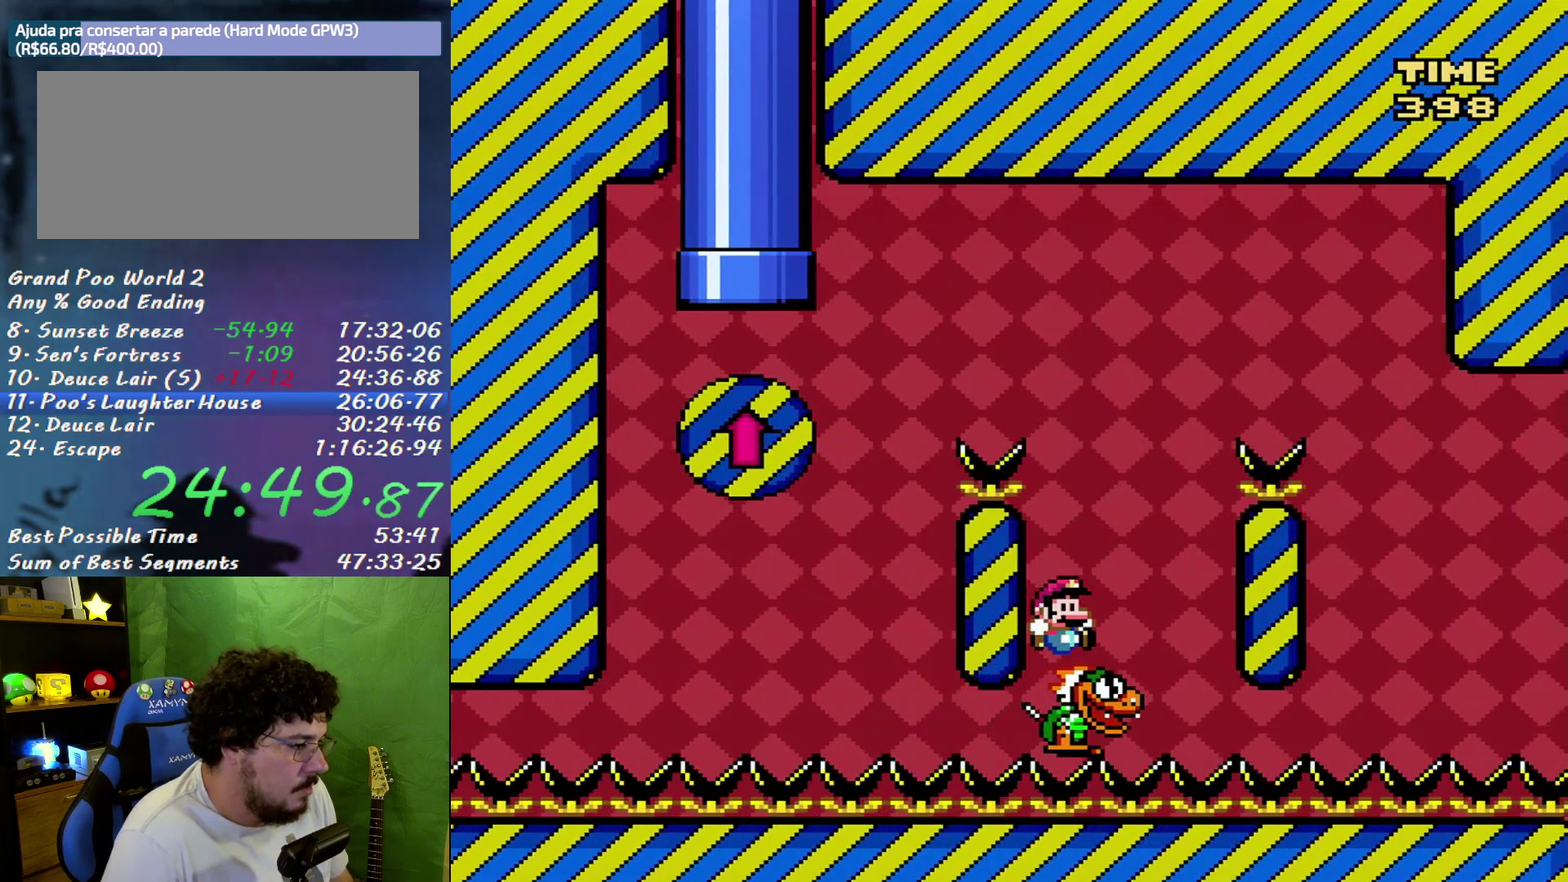
{"buttons": ["B", "Y", "DPAD_RIGHT"], "events": []}
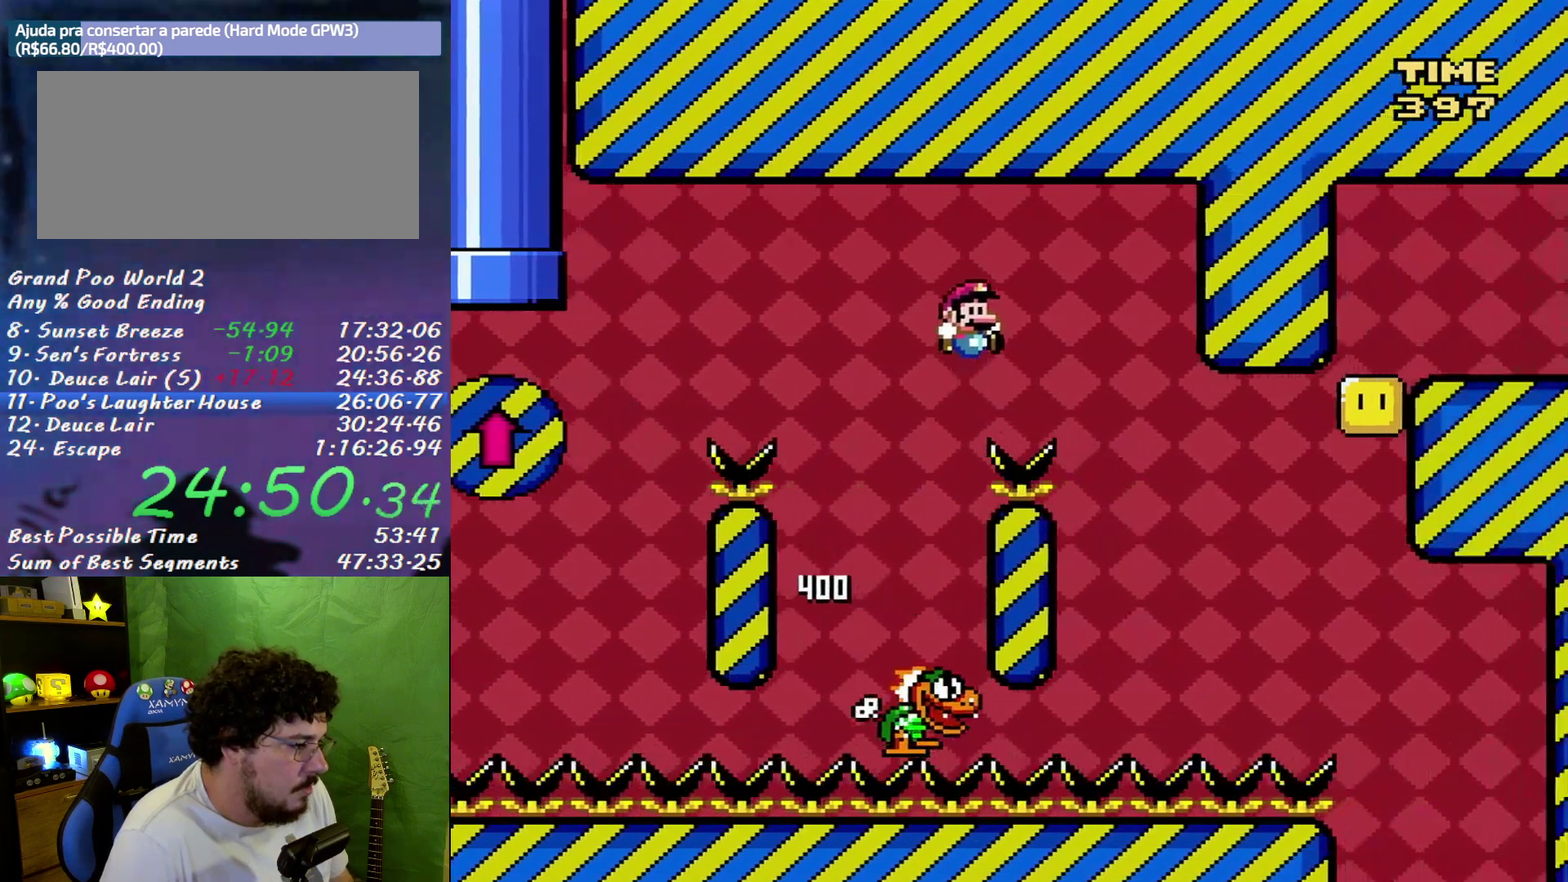
{"buttons": ["B", "Y", "DPAD_RIGHT"], "events": [[83, "B", "up"], [267, "DPAD_LEFT", "down"], [267, "DPAD_RIGHT", "up"], [400, "B", "down"], [400, "DPAD_LEFT", "up"], [400, "DPAD_RIGHT", "down"]]}
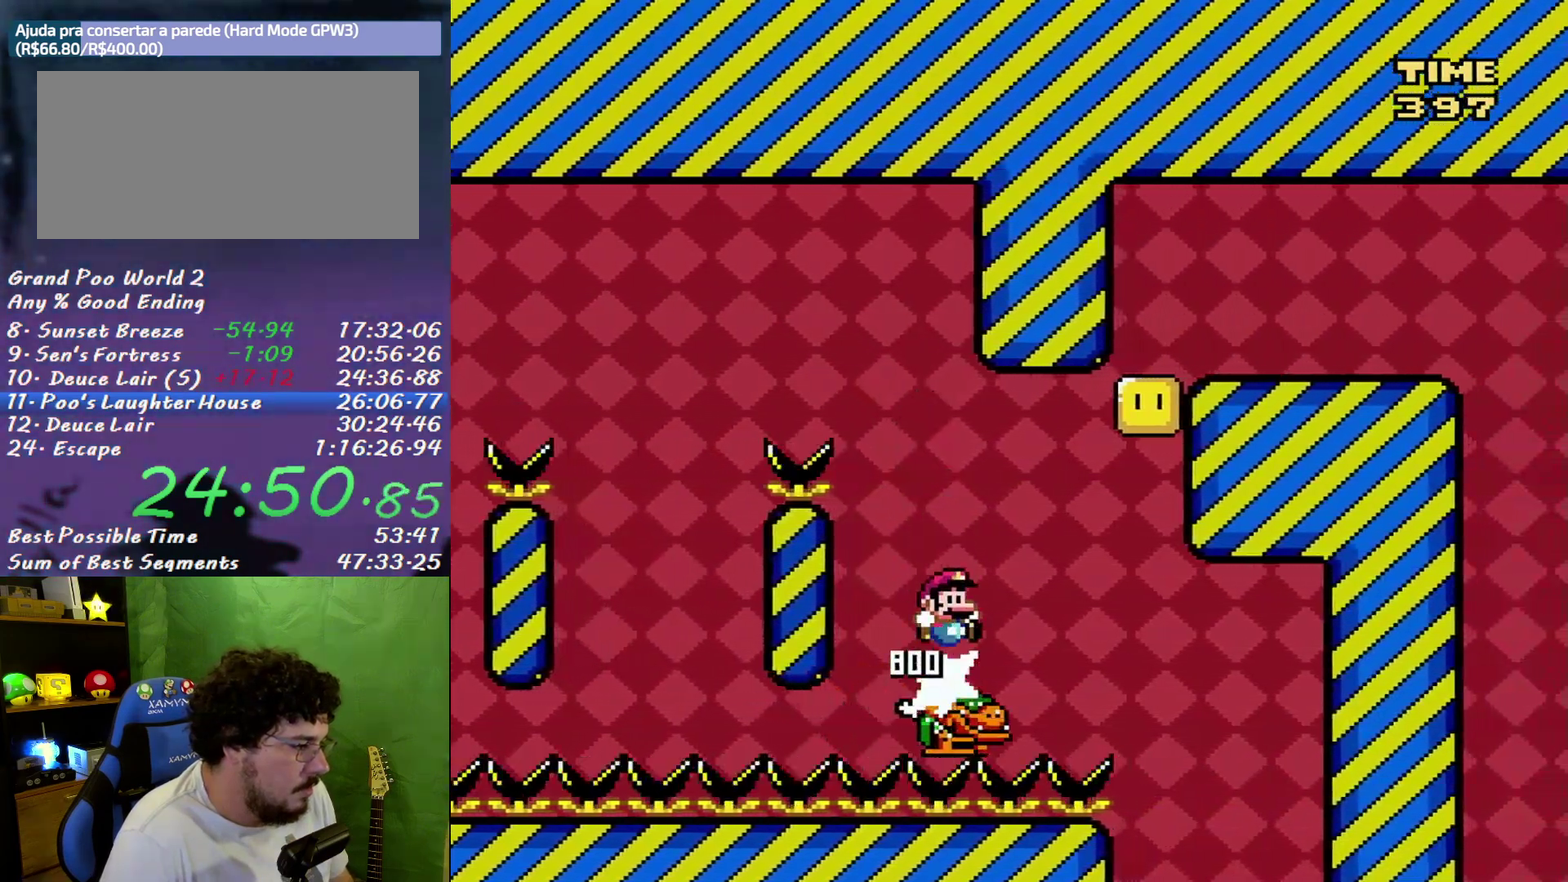
{"buttons": ["Y"], "events": [[17, "DPAD_RIGHT", "up"], [50, "B", "up"]]}
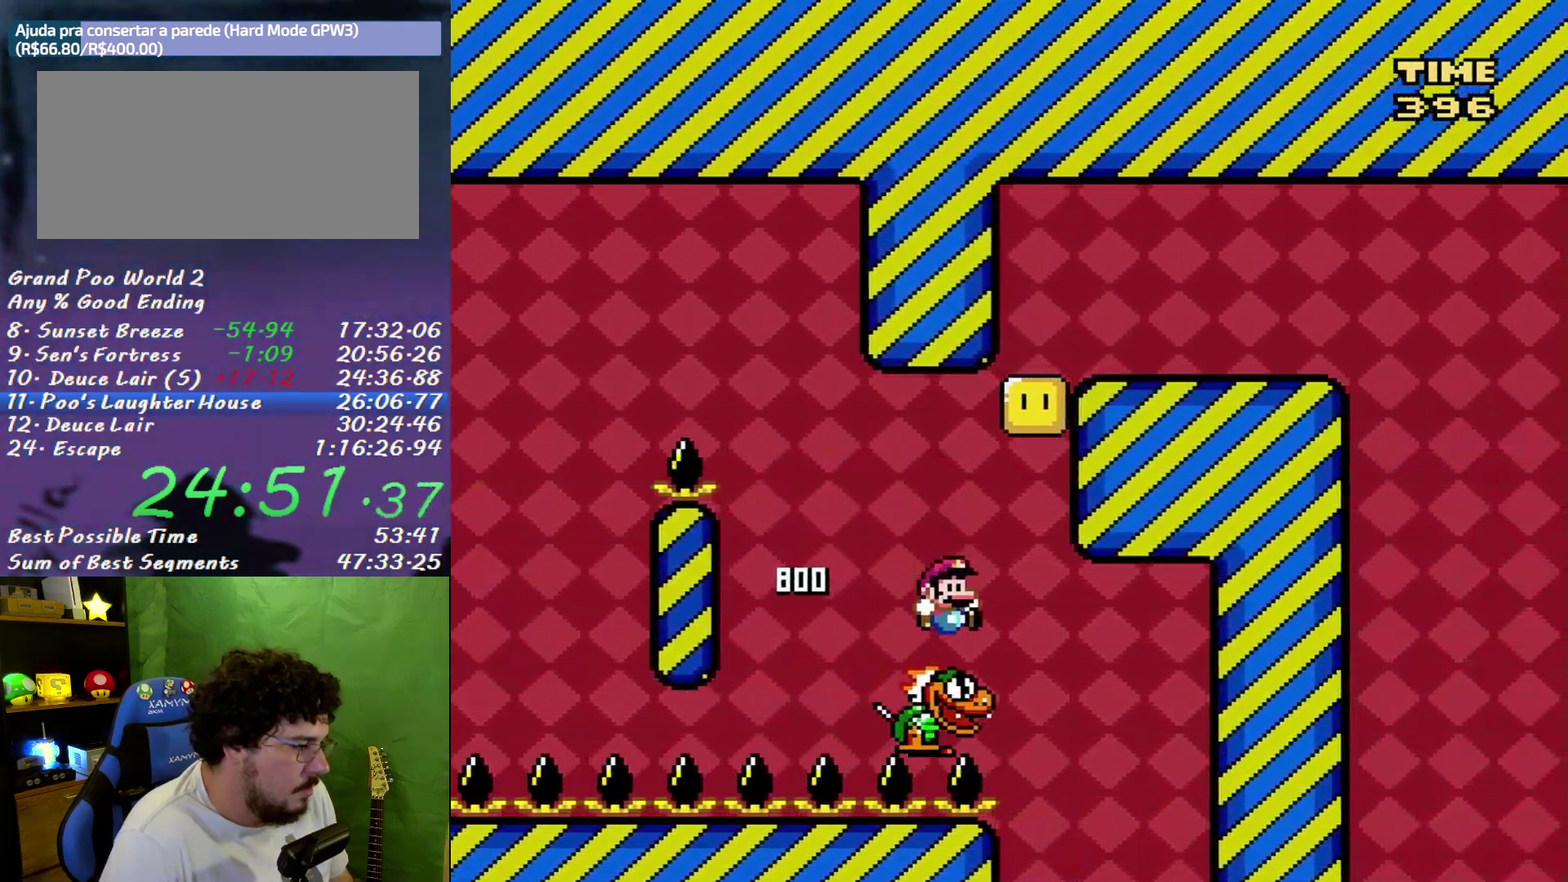
{"buttons": ["Y", "DPAD_LEFT"], "events": [[17, "B", "down"], [50, "DPAD_RIGHT", "down"], [267, "DPAD_RIGHT", "up"], [300, "B", "up"], [483, "DPAD_LEFT", "down"]]}
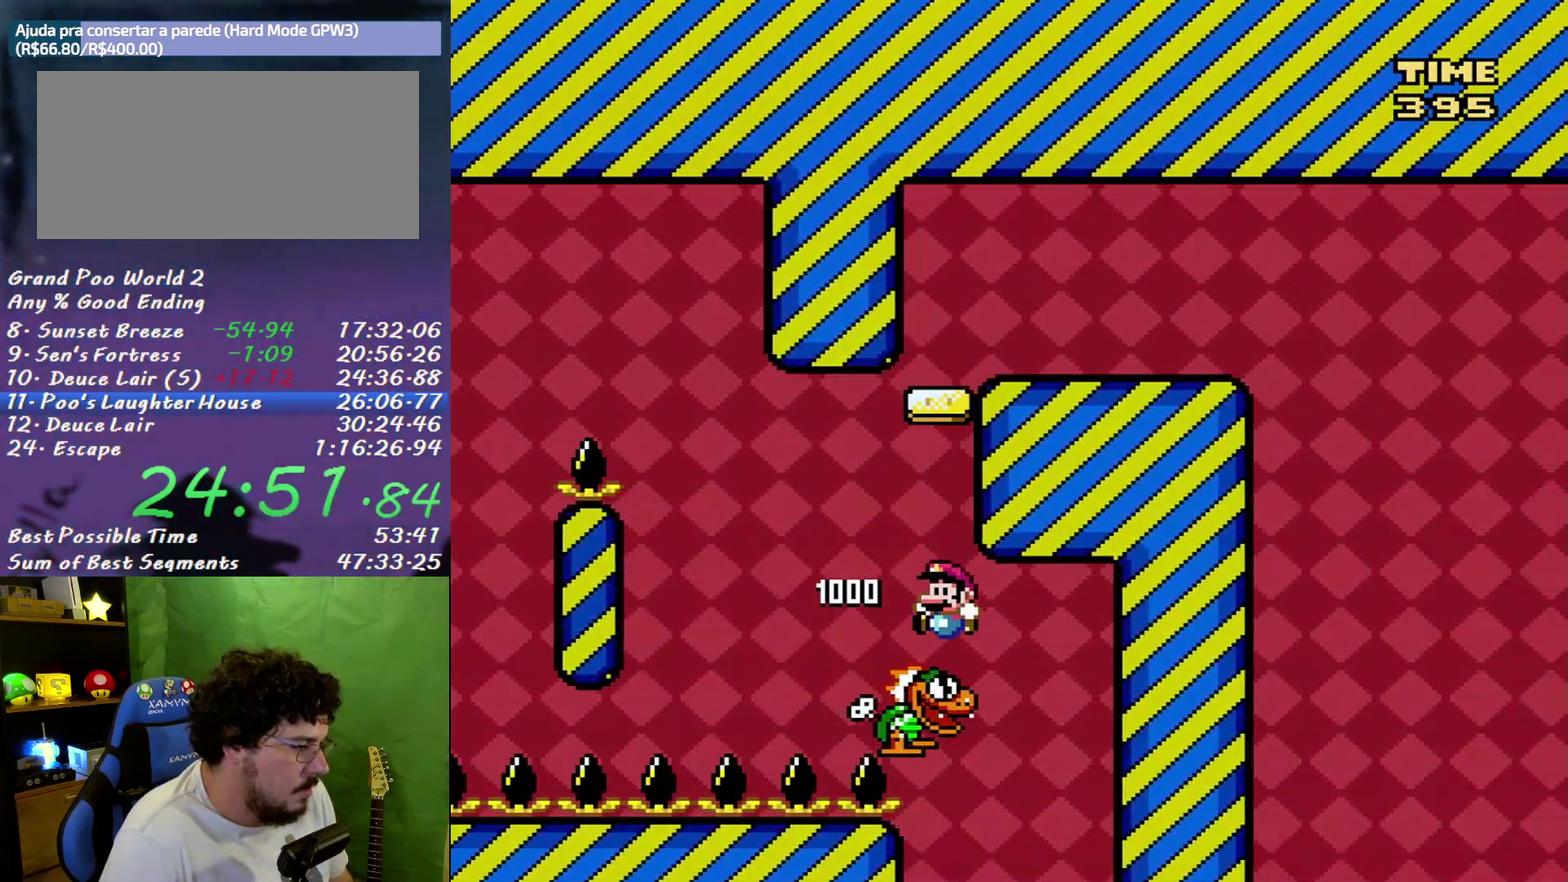
{"buttons": ["B", "Y", "DPAD_RIGHT"], "events": [[17, "B", "down"], [117, "DPAD_LEFT", "up"], [150, "DPAD_RIGHT", "down"]]}
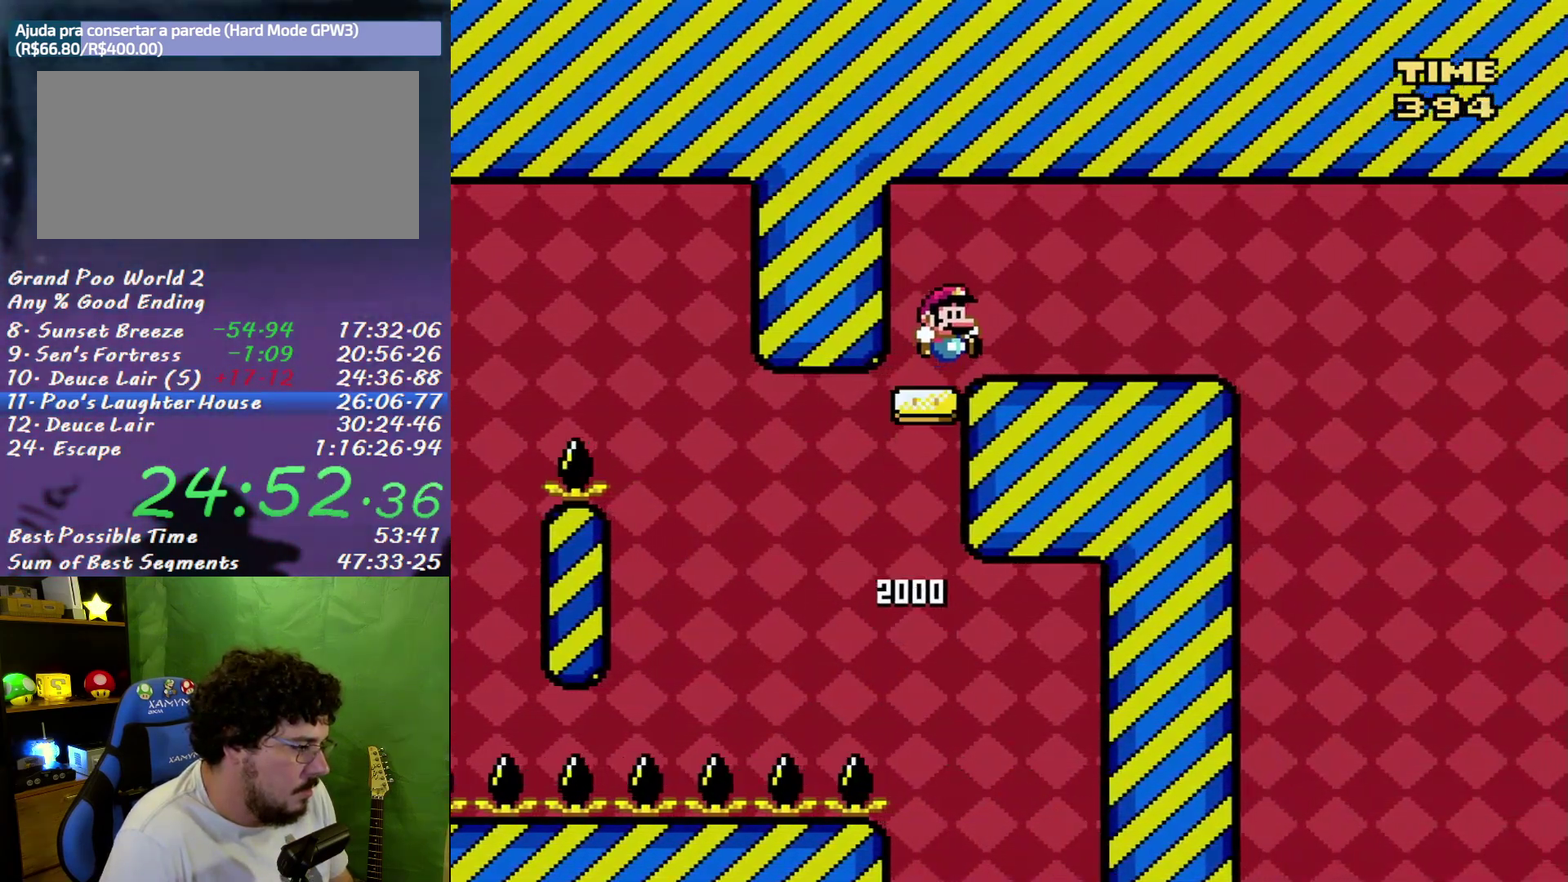
{"buttons": ["Y", "DPAD_LEFT"], "events": [[50, "B", "up"], [417, "DPAD_RIGHT", "up"], [450, "DPAD_LEFT", "down"]]}